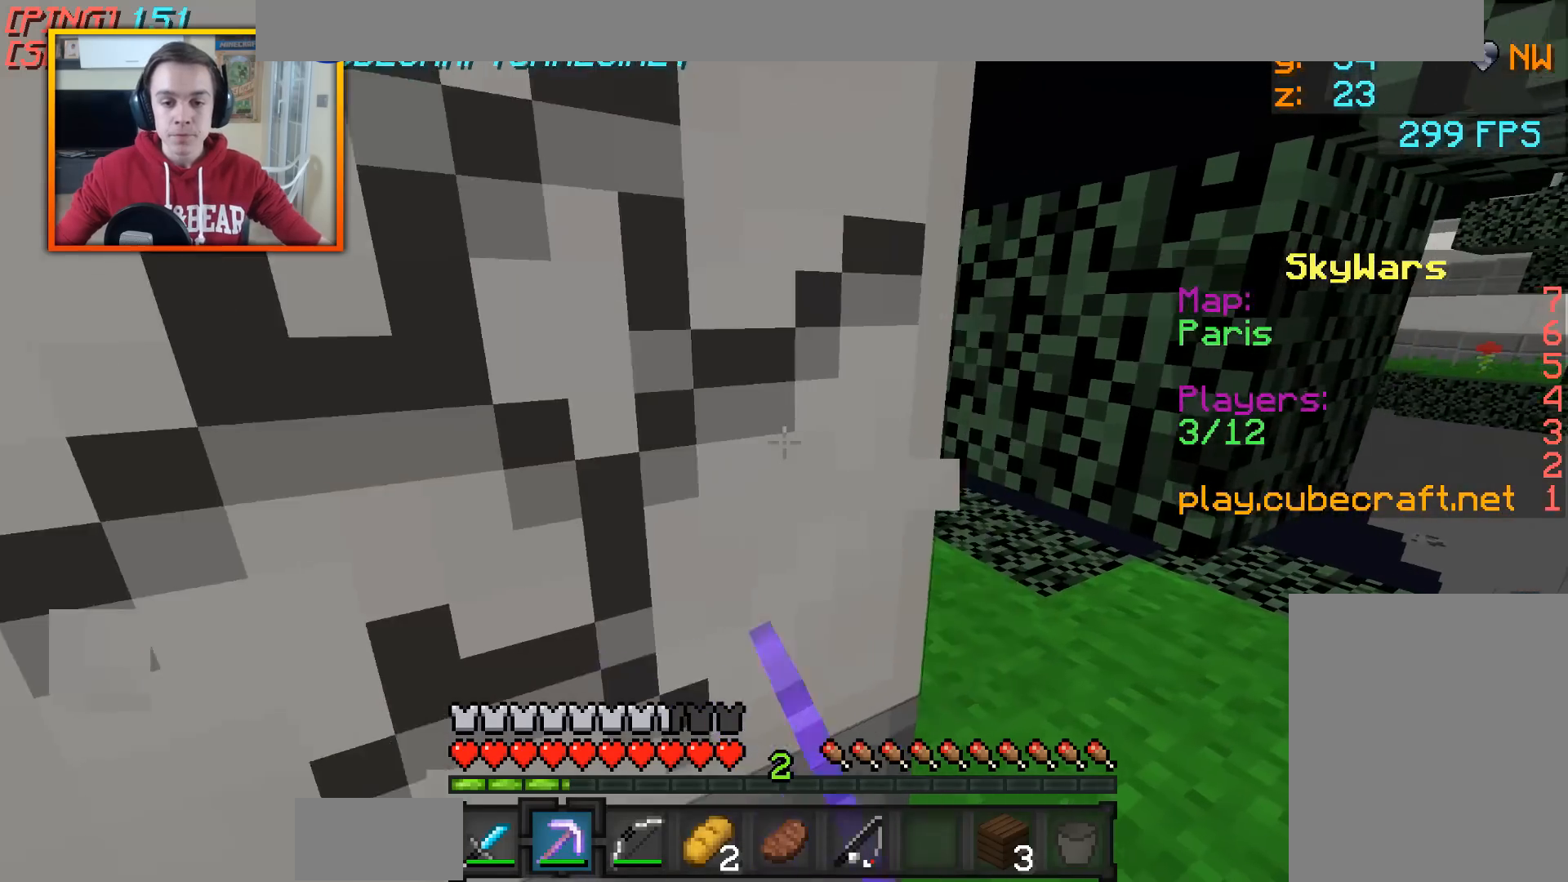
Gameplay with keyboard and mouse; each line is a JSON object with the keys and mouse buttons held at the frame after it. "events" lists presses ("down") and releases ("up") of "a", "d", "s", "w", "mouse_left" and "mouse_right" between this image and that frame as [ms after this image, input, new state], when the widget could be followed in between. "mouse_left", "mouse_right" = the "left", "right" buttons of the "mouse" list. No other keys are recorded. Fast repeated clicks can show as one long hold. Mouse movement is not recorded.
{"keys": ["w"], "mouse": ["left"], "events": [[267, "d", "up"], [317, "w", "down"], [367, "d", "down"], [500, "d", "up"]]}
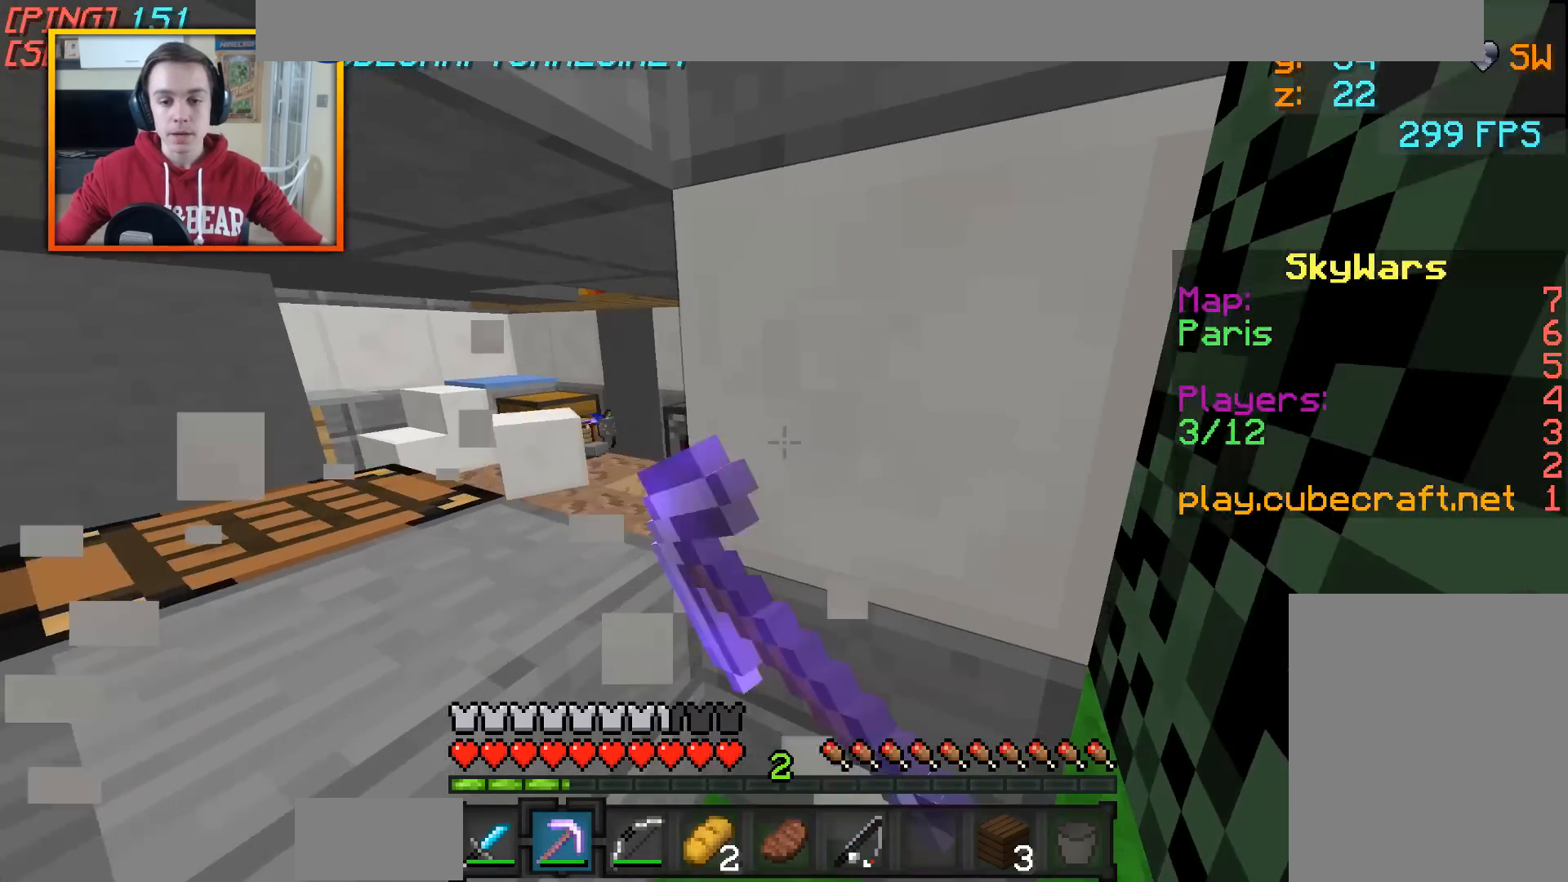
{"keys": ["d", "w"], "mouse": ["left"], "events": [[67, "a", "down"], [317, "a", "up"], [367, "d", "down"]]}
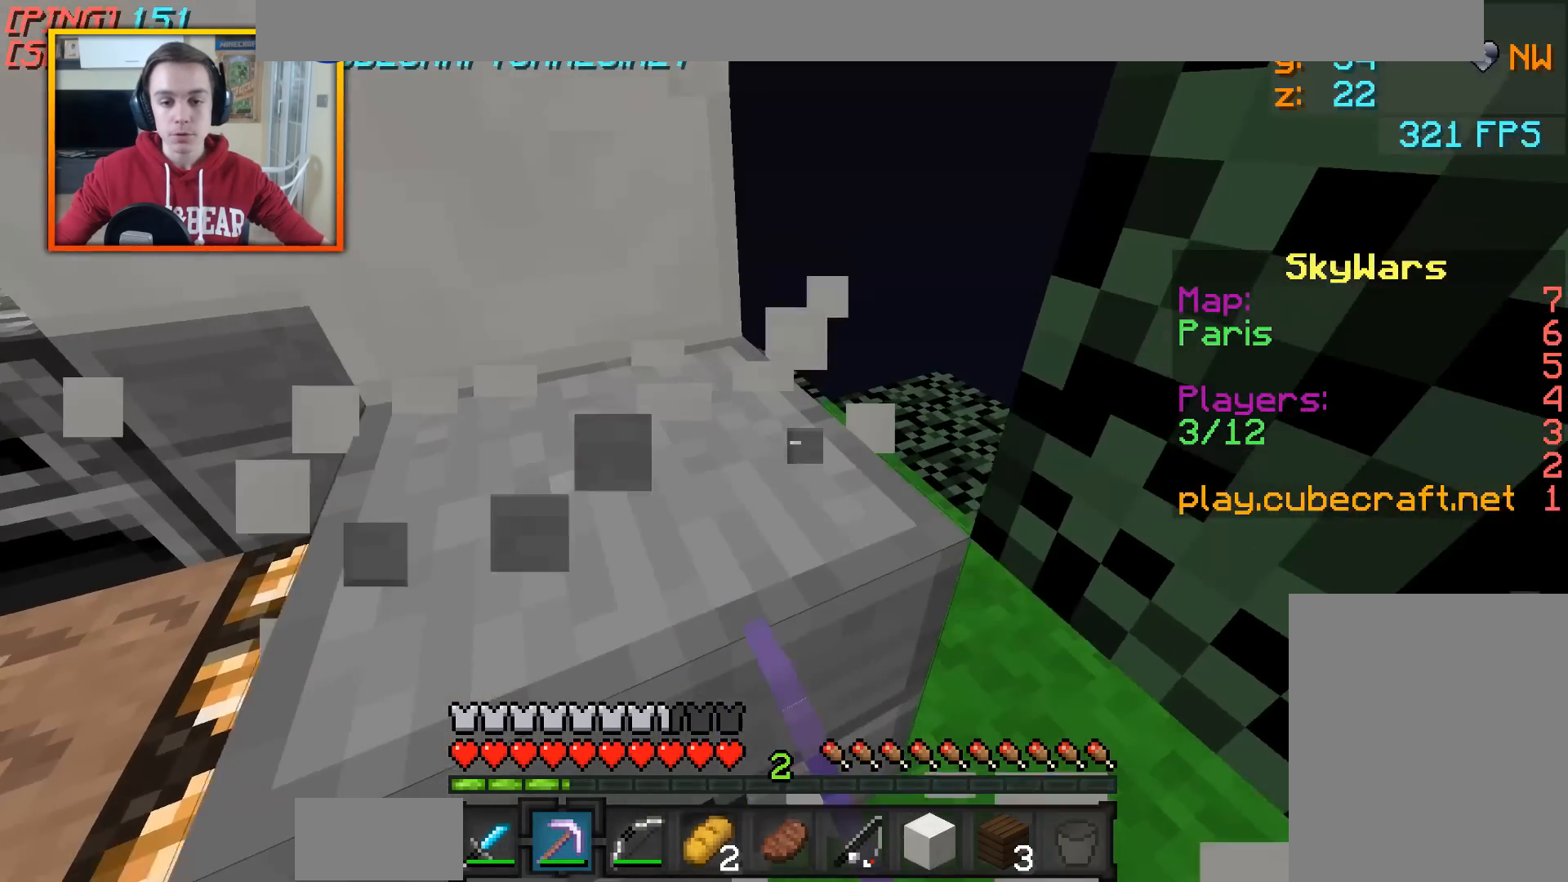
{"keys": ["w"], "mouse": ["left"], "events": [[17, "d", "up"], [217, "a", "down"], [367, "a", "up"]]}
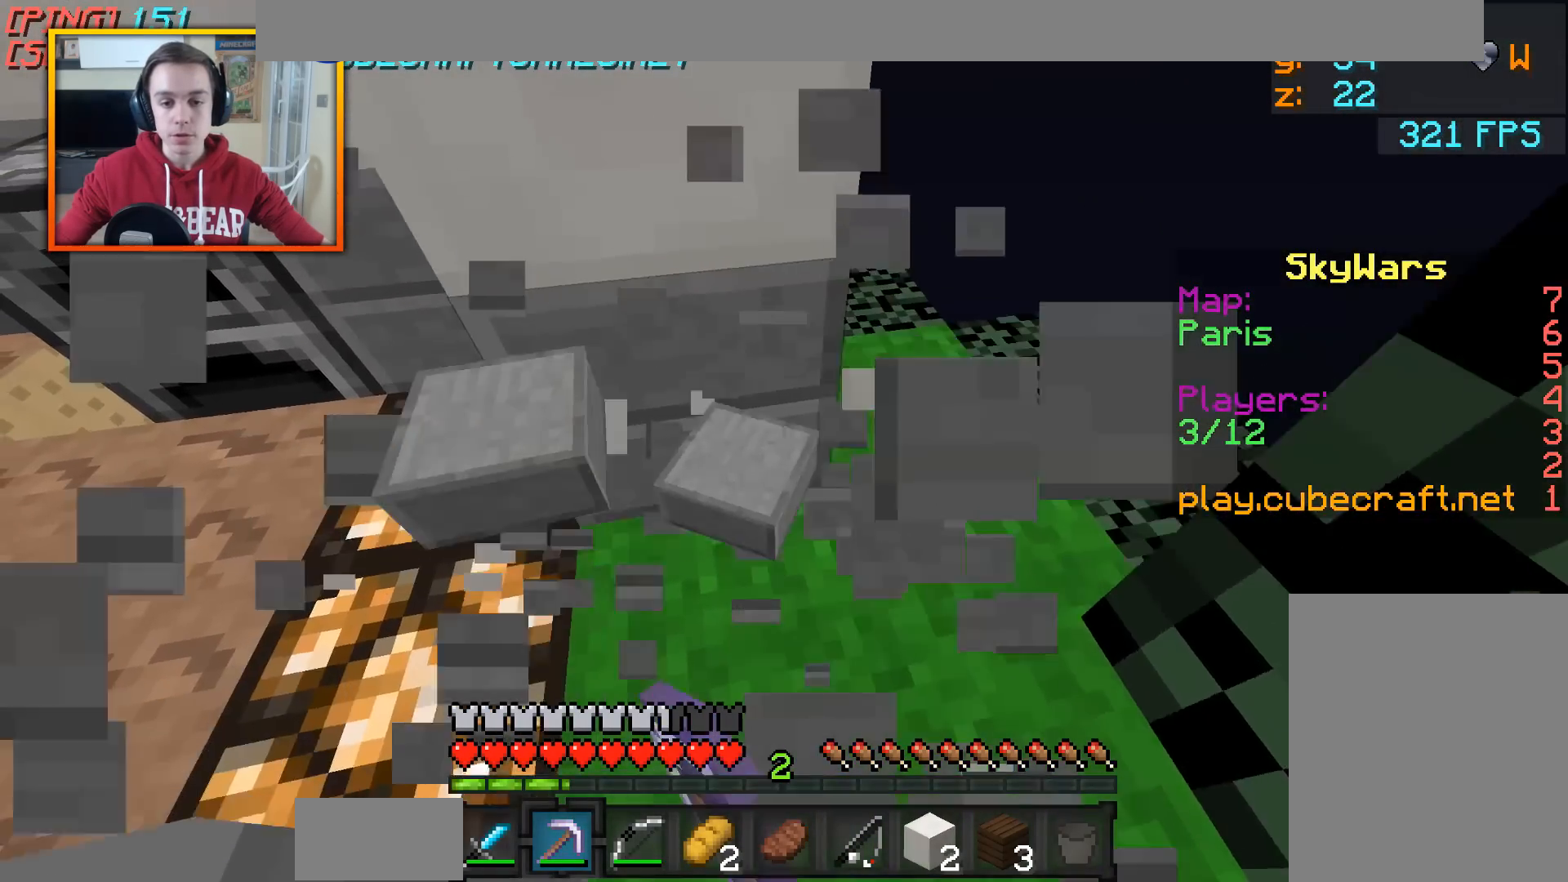
{"keys": ["d", "w"], "mouse": ["left"], "events": [[217, "d", "down"]]}
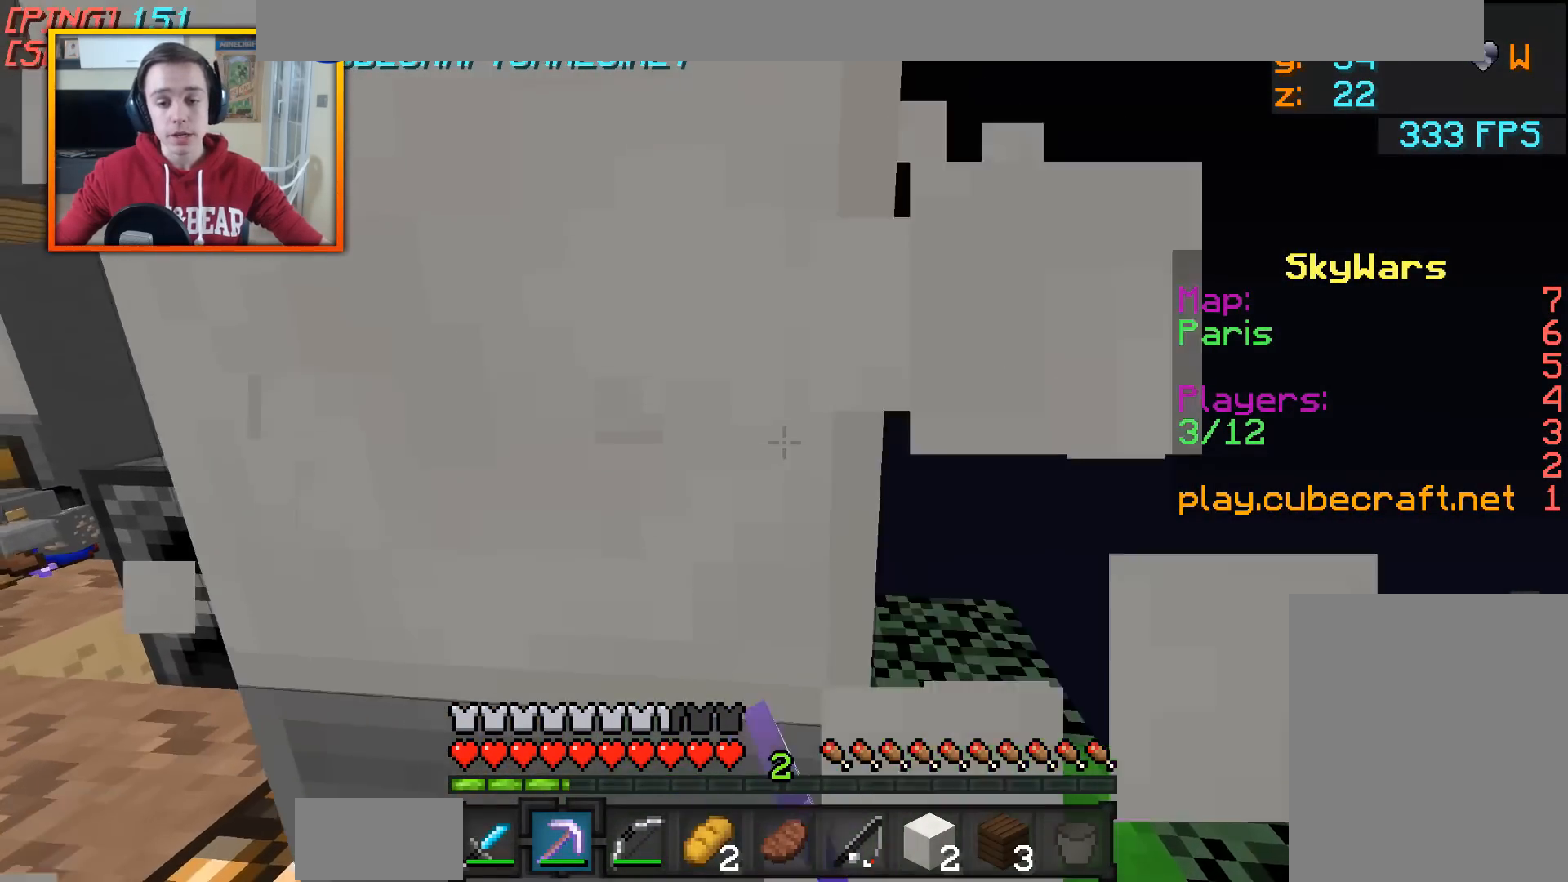
{"keys": ["d", "w"], "mouse": ["left"], "events": []}
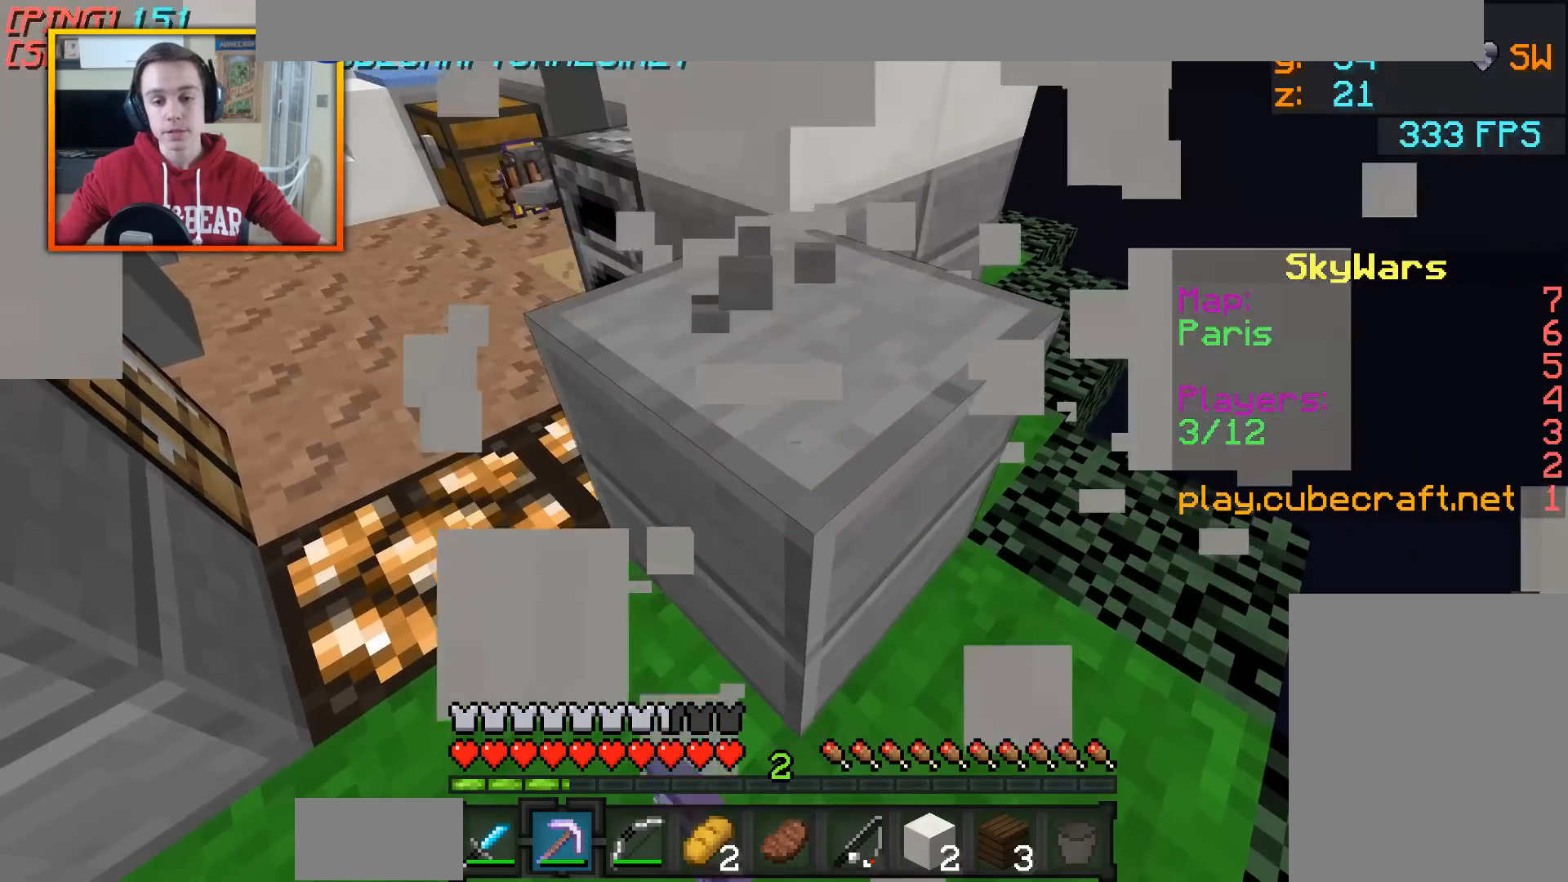
{"keys": ["d", "w"], "mouse": ["left"], "events": [[217, "d", "up"], [467, "d", "down"]]}
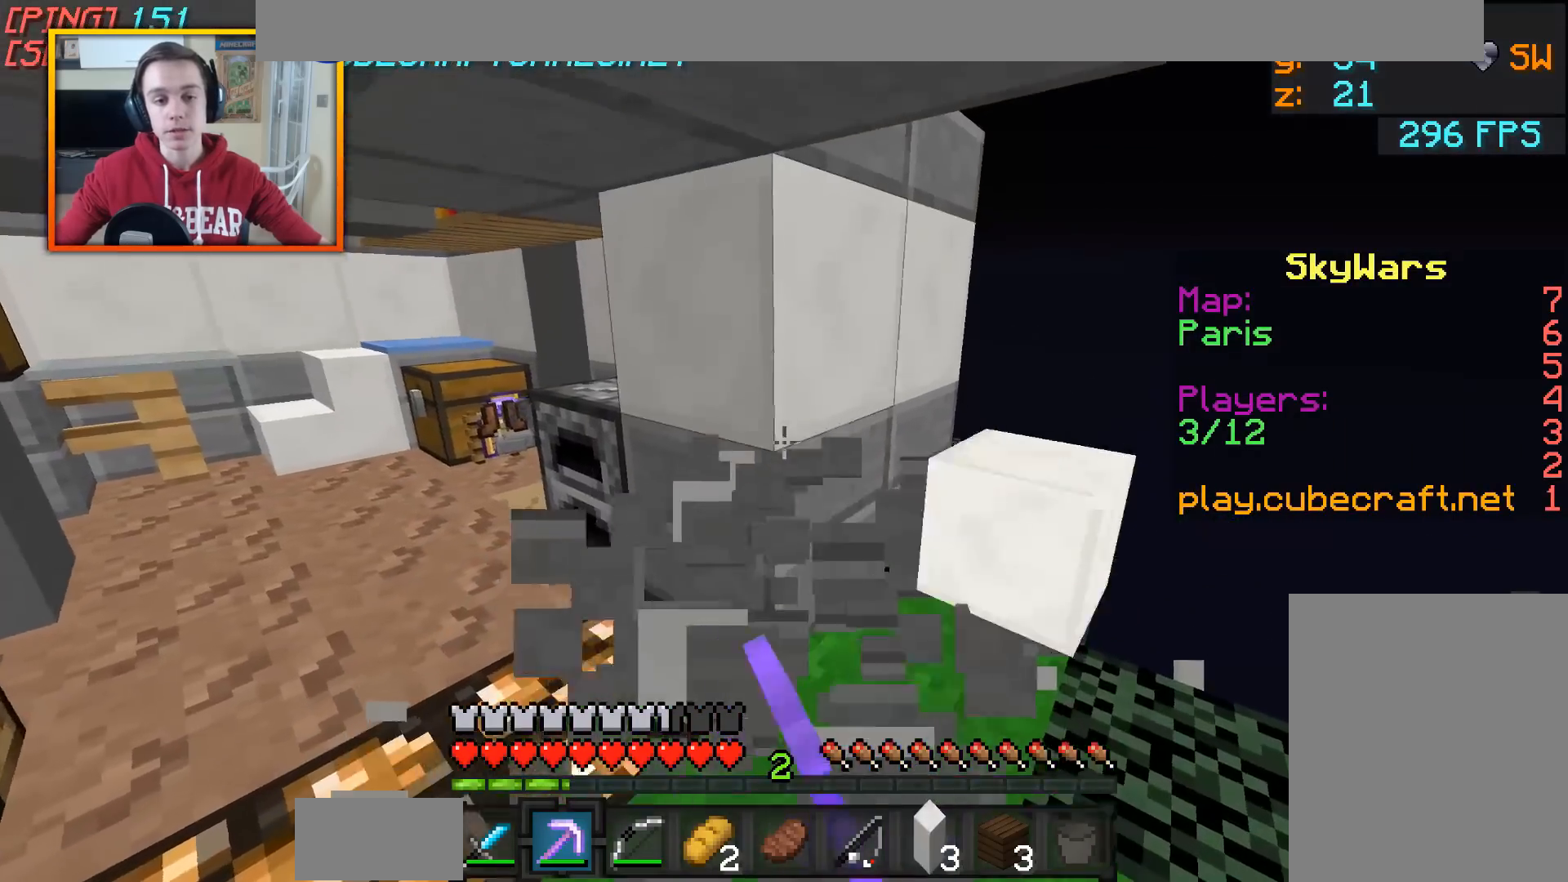
{"keys": ["w"], "mouse": ["left"], "events": [[217, "d", "up"]]}
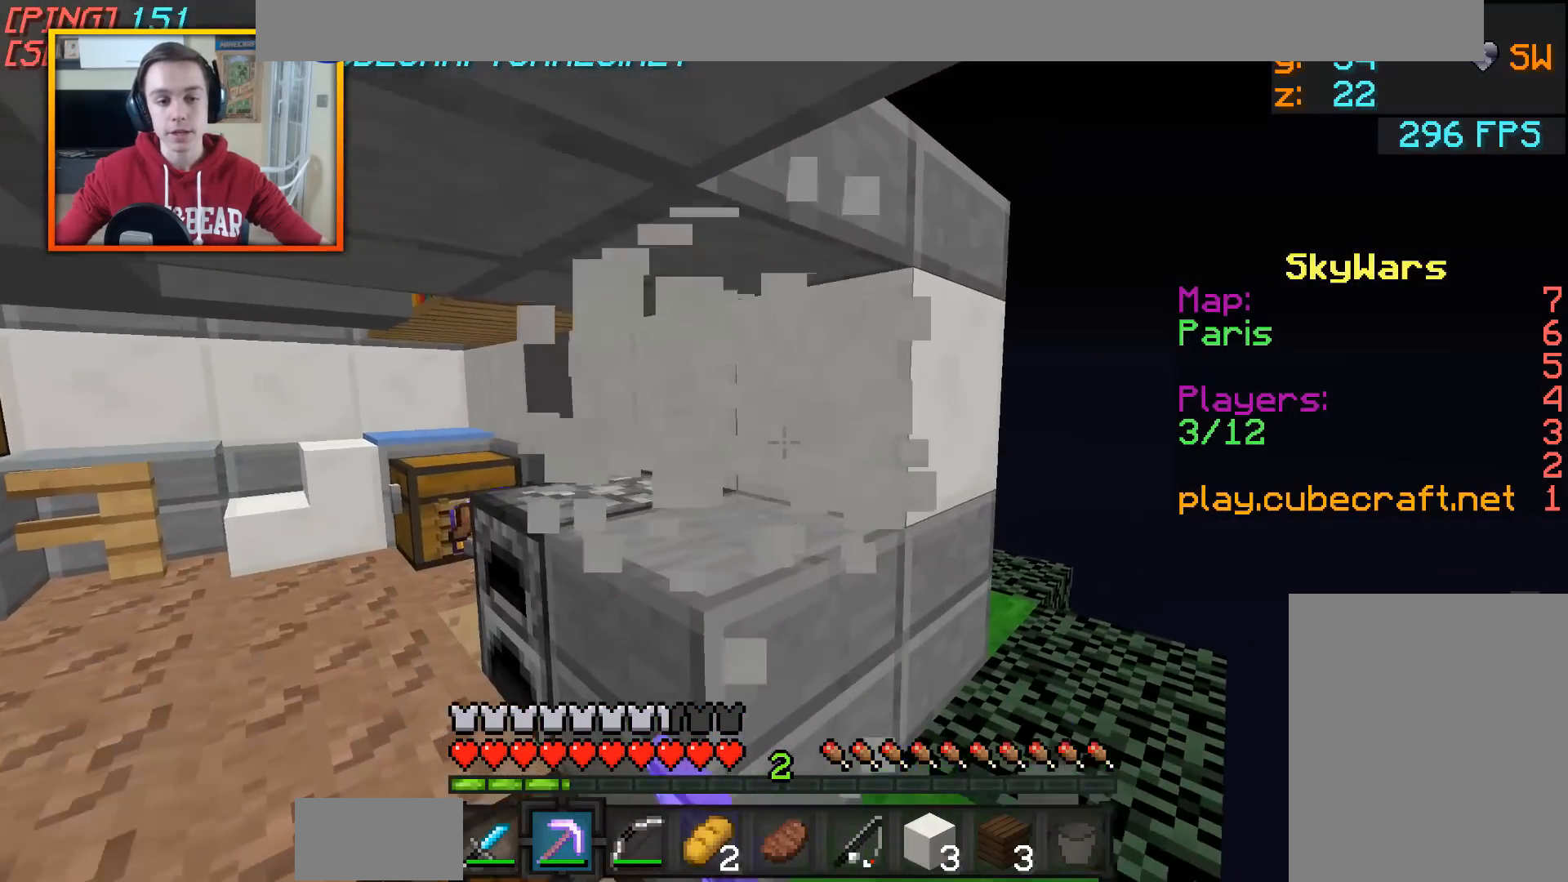
{"keys": ["w"], "mouse": ["left"], "events": [[167, "d", "down"], [267, "d", "up"]]}
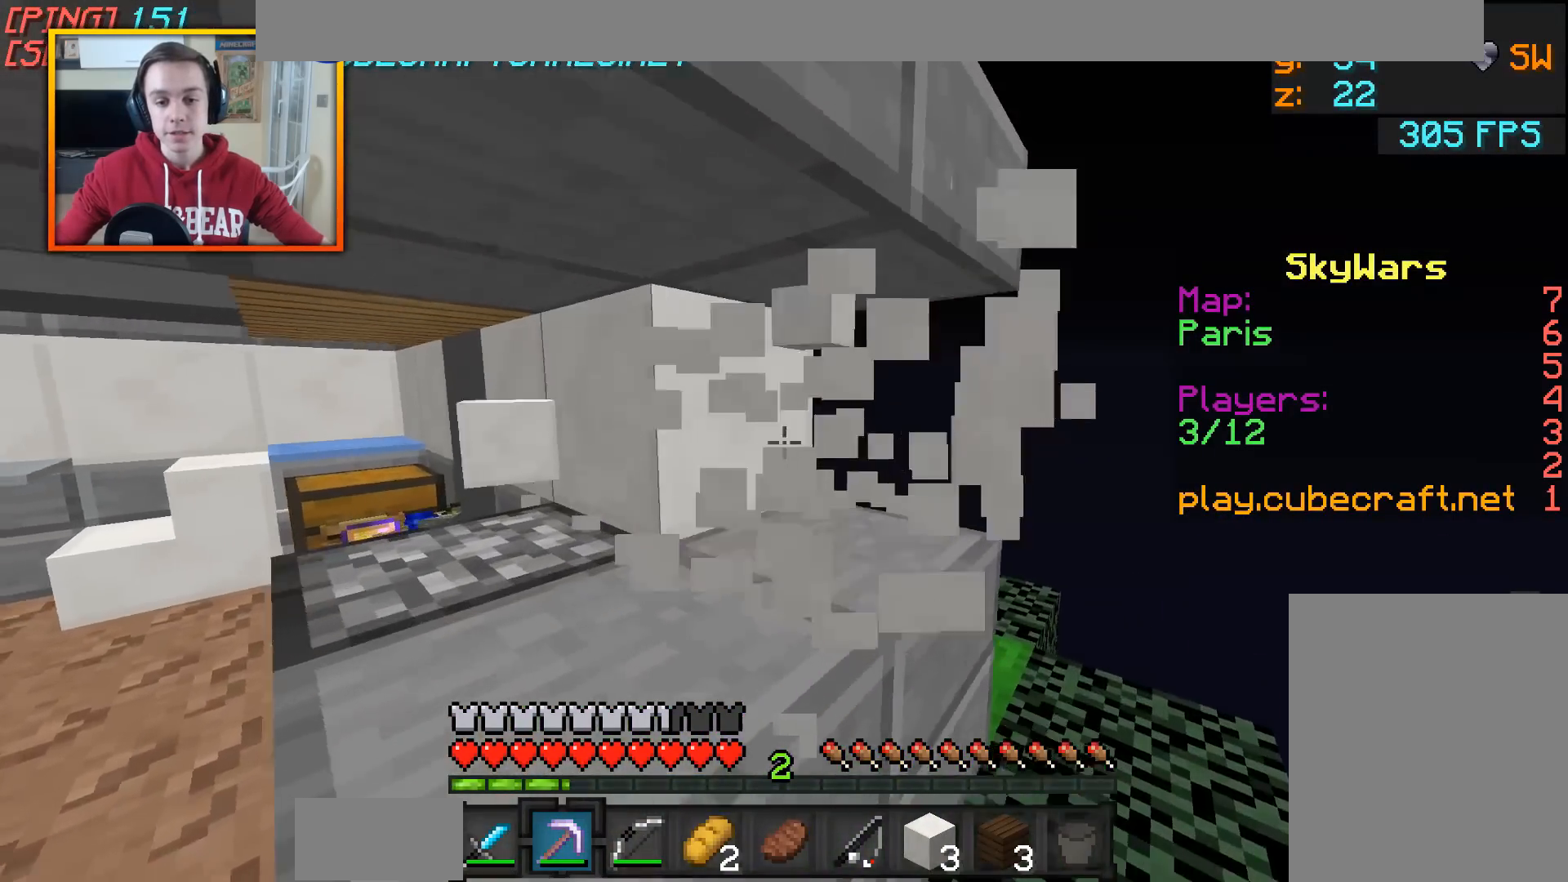
{"keys": ["w"], "mouse": ["left"], "events": [[67, "d", "down"], [317, "d", "up"]]}
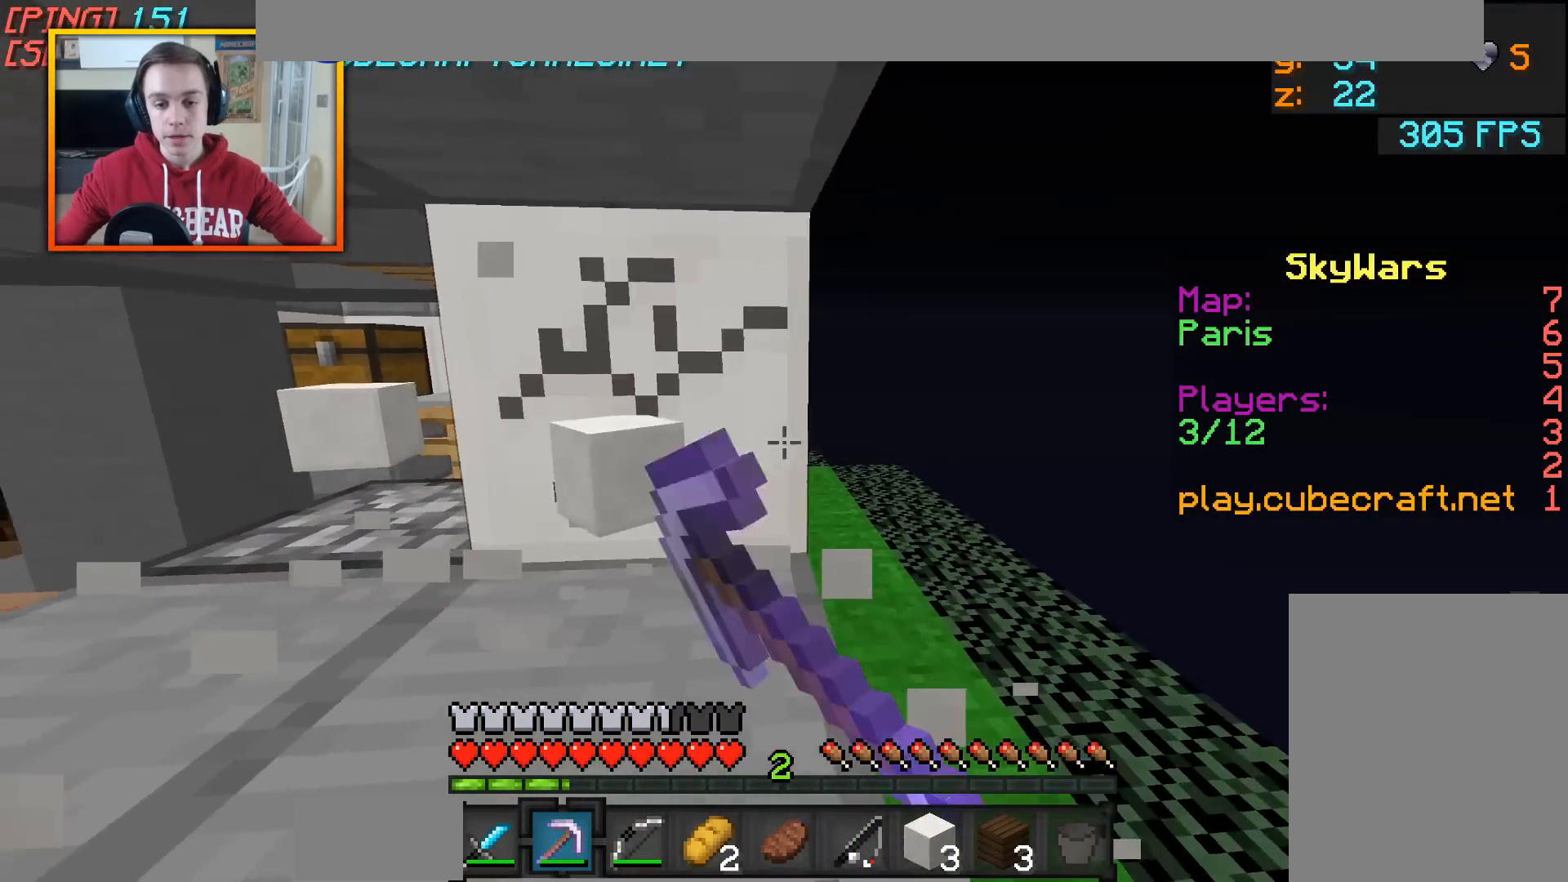
{"keys": ["w"], "mouse": ["left"], "events": [[17, "d", "down"], [217, "d", "up"], [317, "d", "down"], [467, "d", "up"]]}
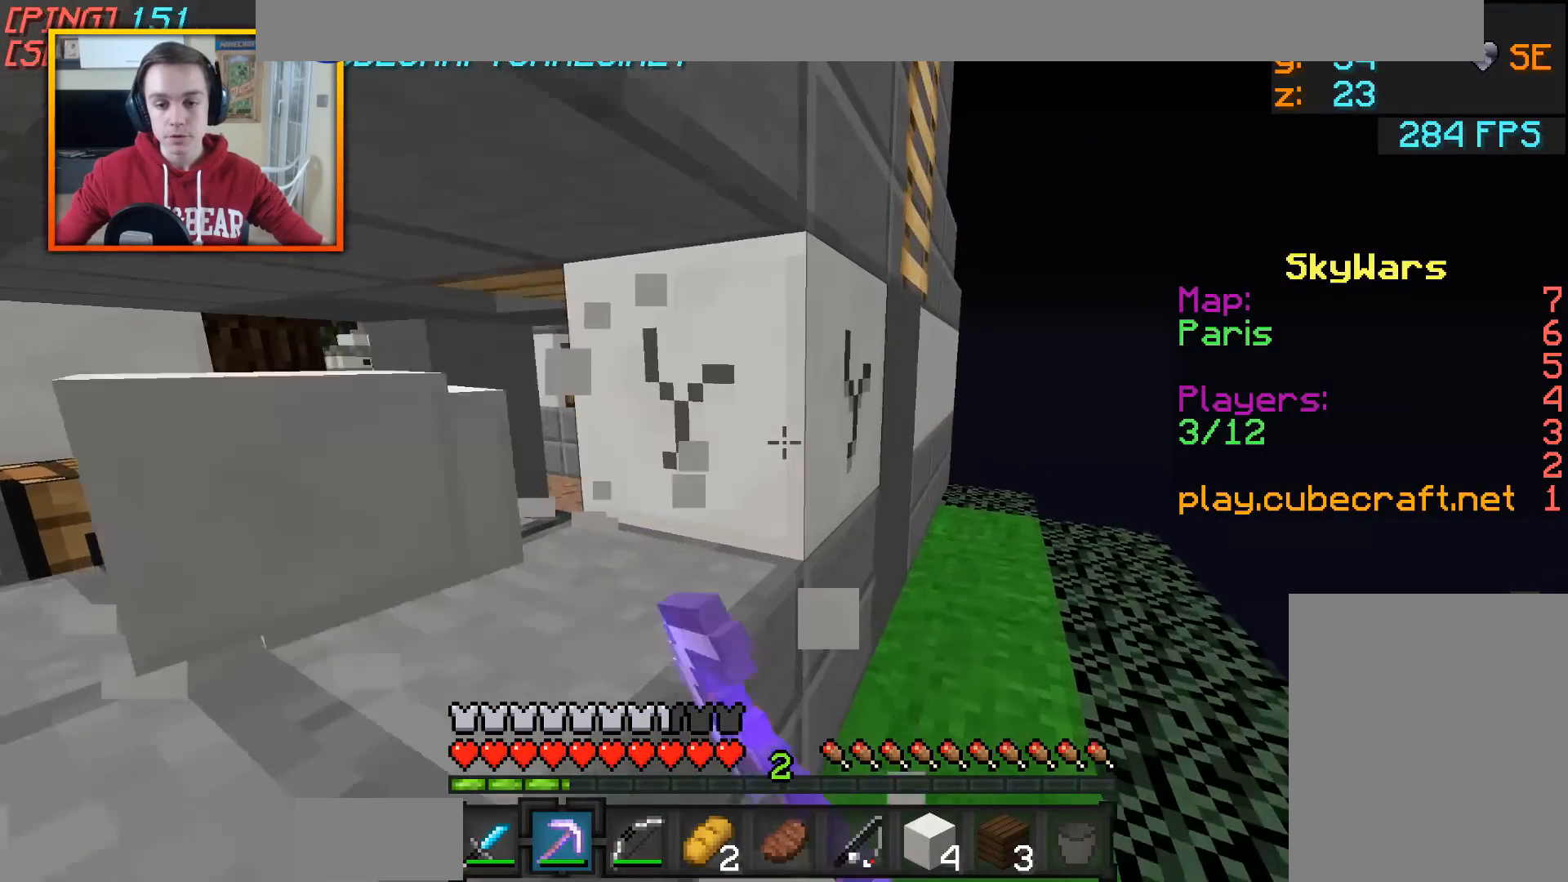
{"keys": ["d", "w"], "mouse": ["left"], "events": [[267, "d", "down"]]}
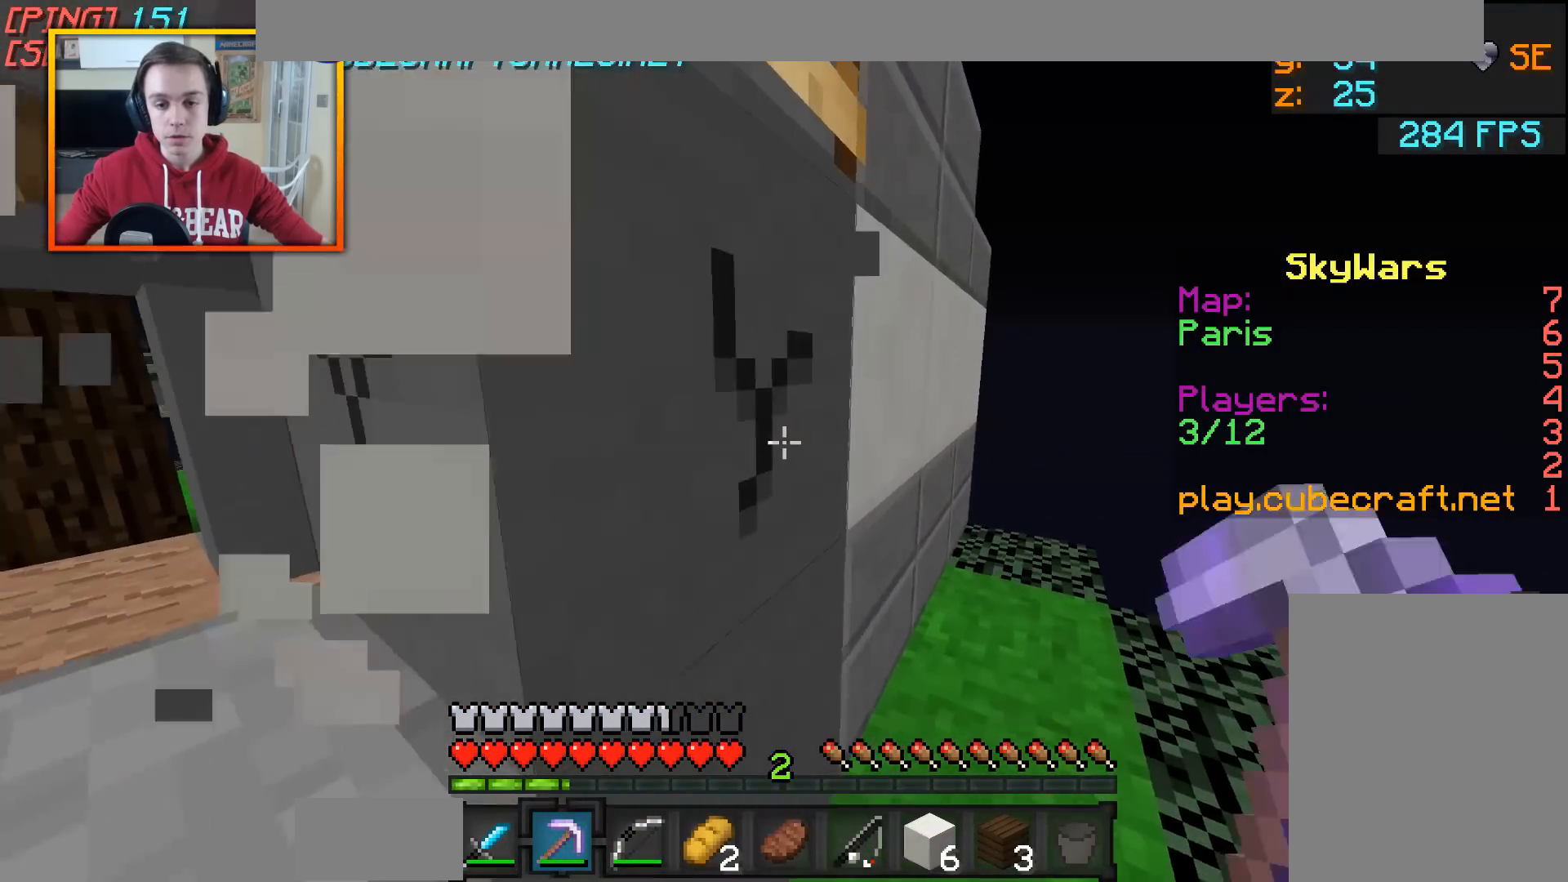
{"keys": ["w"], "mouse": ["left"], "events": [[317, "d", "up"]]}
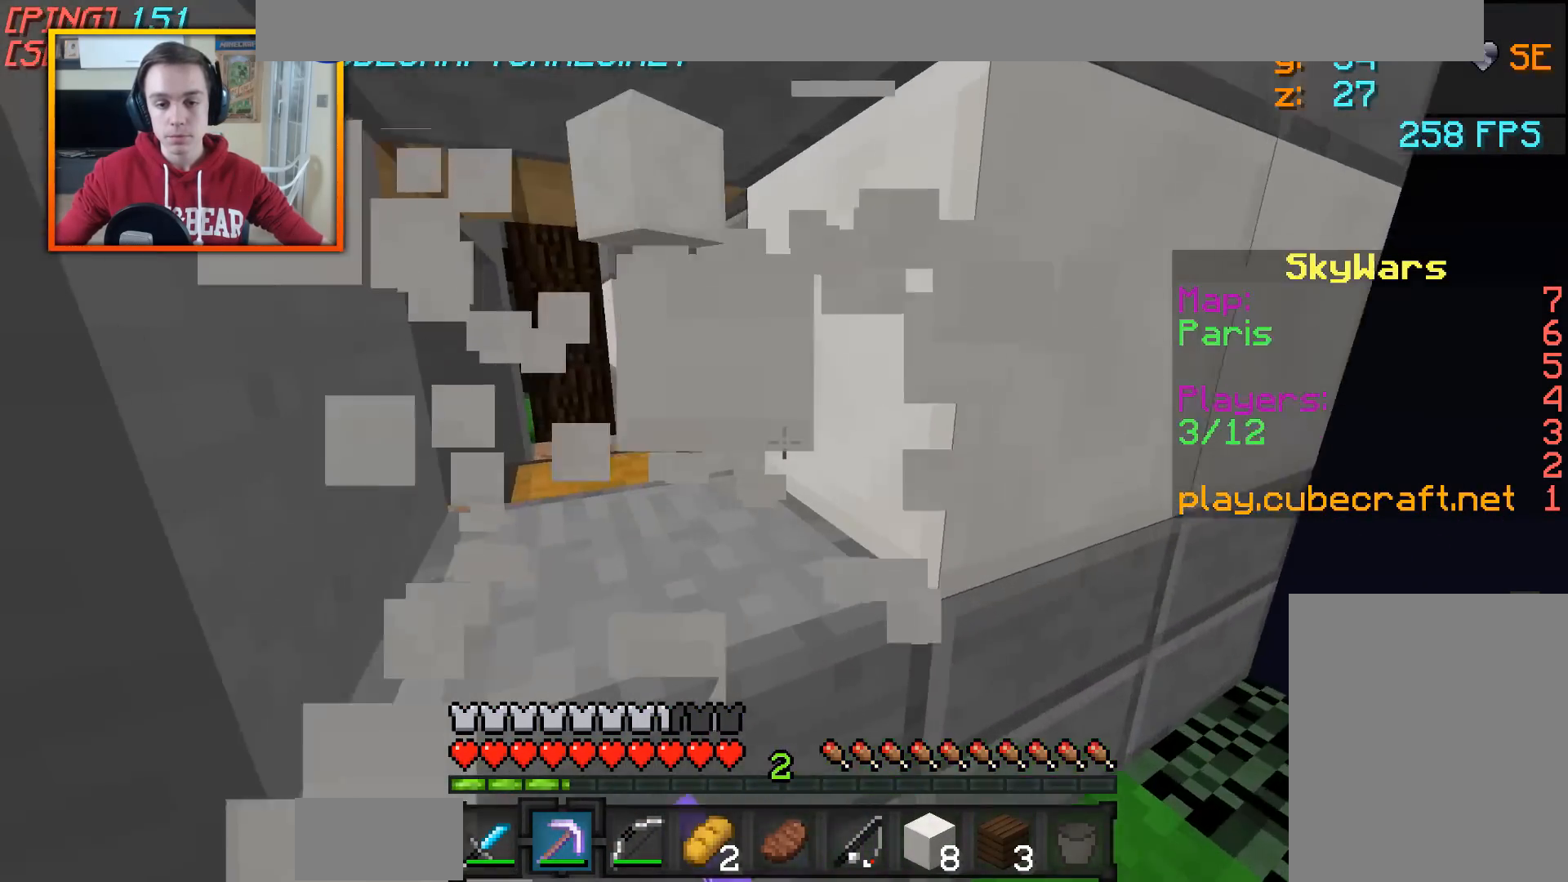
{"keys": ["w"], "mouse": ["left"], "events": [[117, "a", "down"], [217, "a", "up"]]}
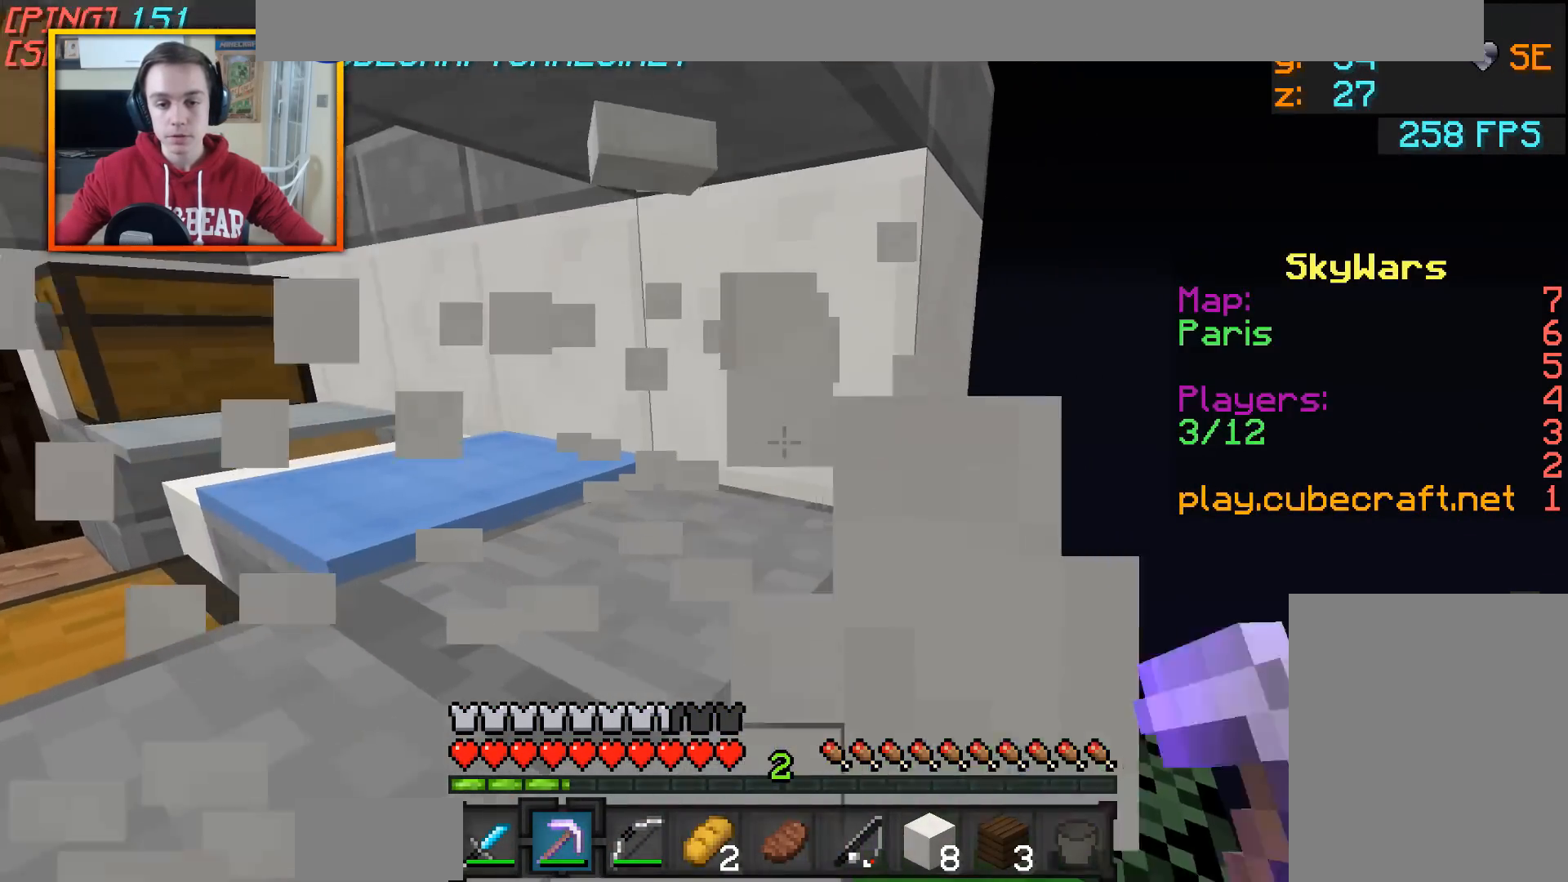
{"keys": ["w"], "mouse": ["left"], "events": [[67, "d", "down"], [417, "d", "up"]]}
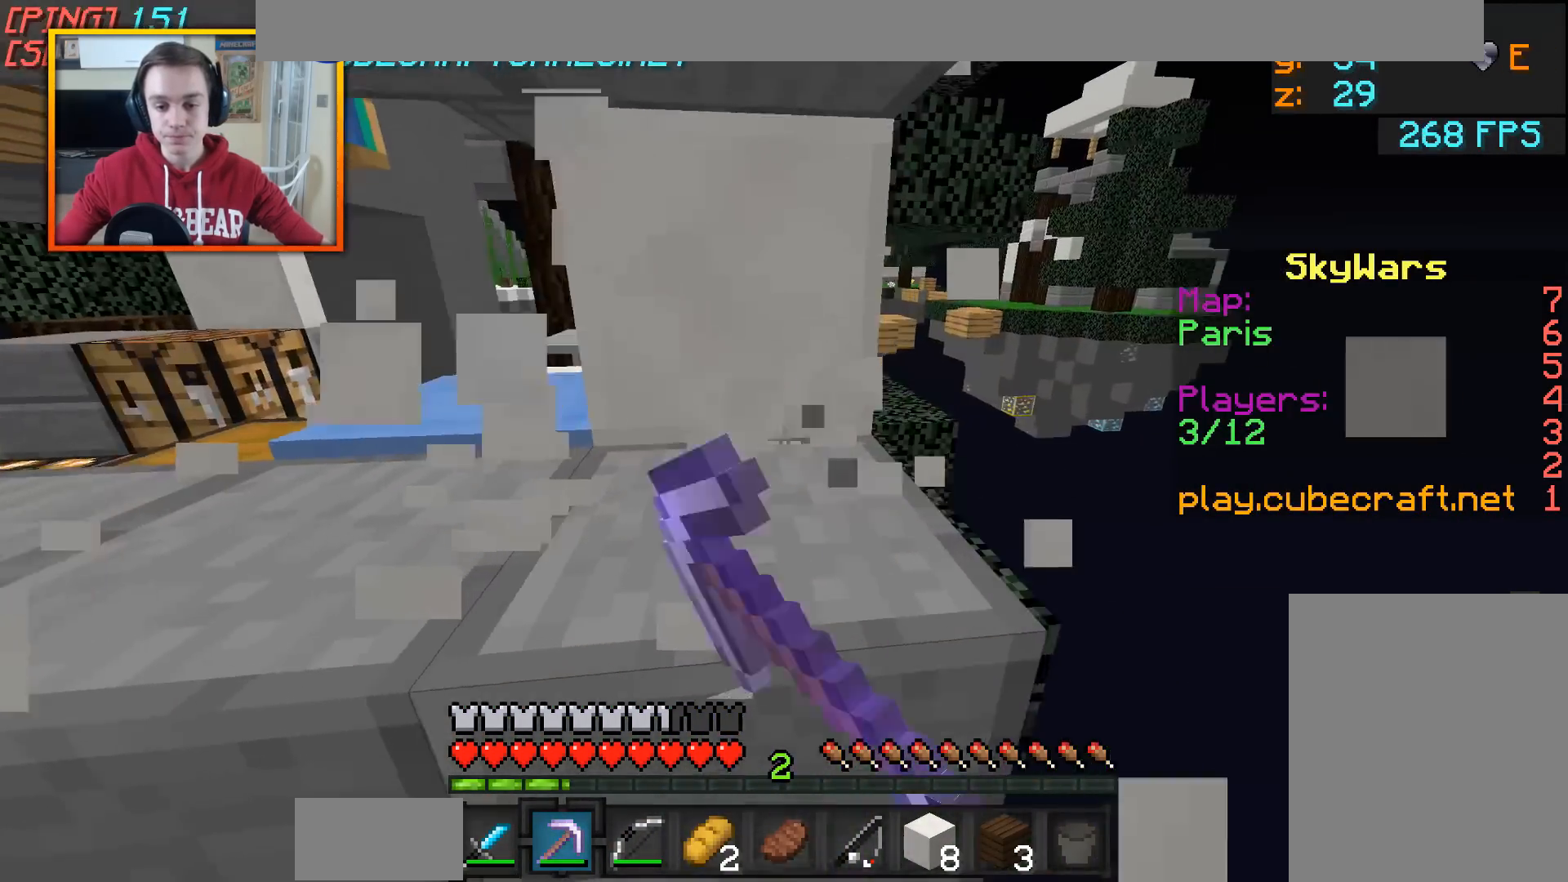
{"keys": ["w"], "mouse": ["left"], "events": []}
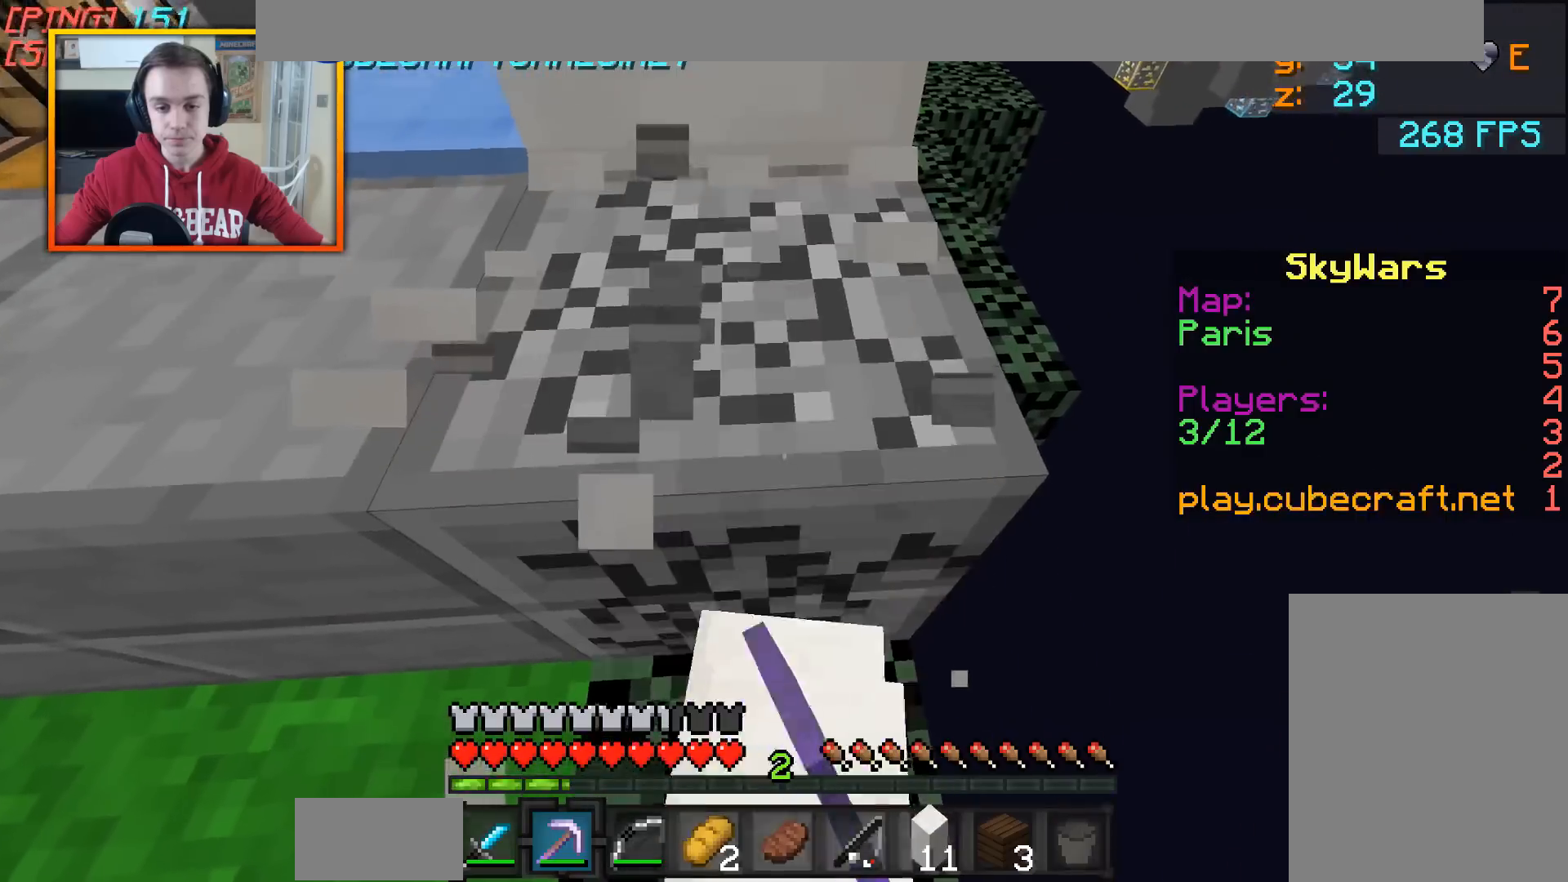
{"keys": [], "mouse": ["left"], "events": [[467, "w", "up"]]}
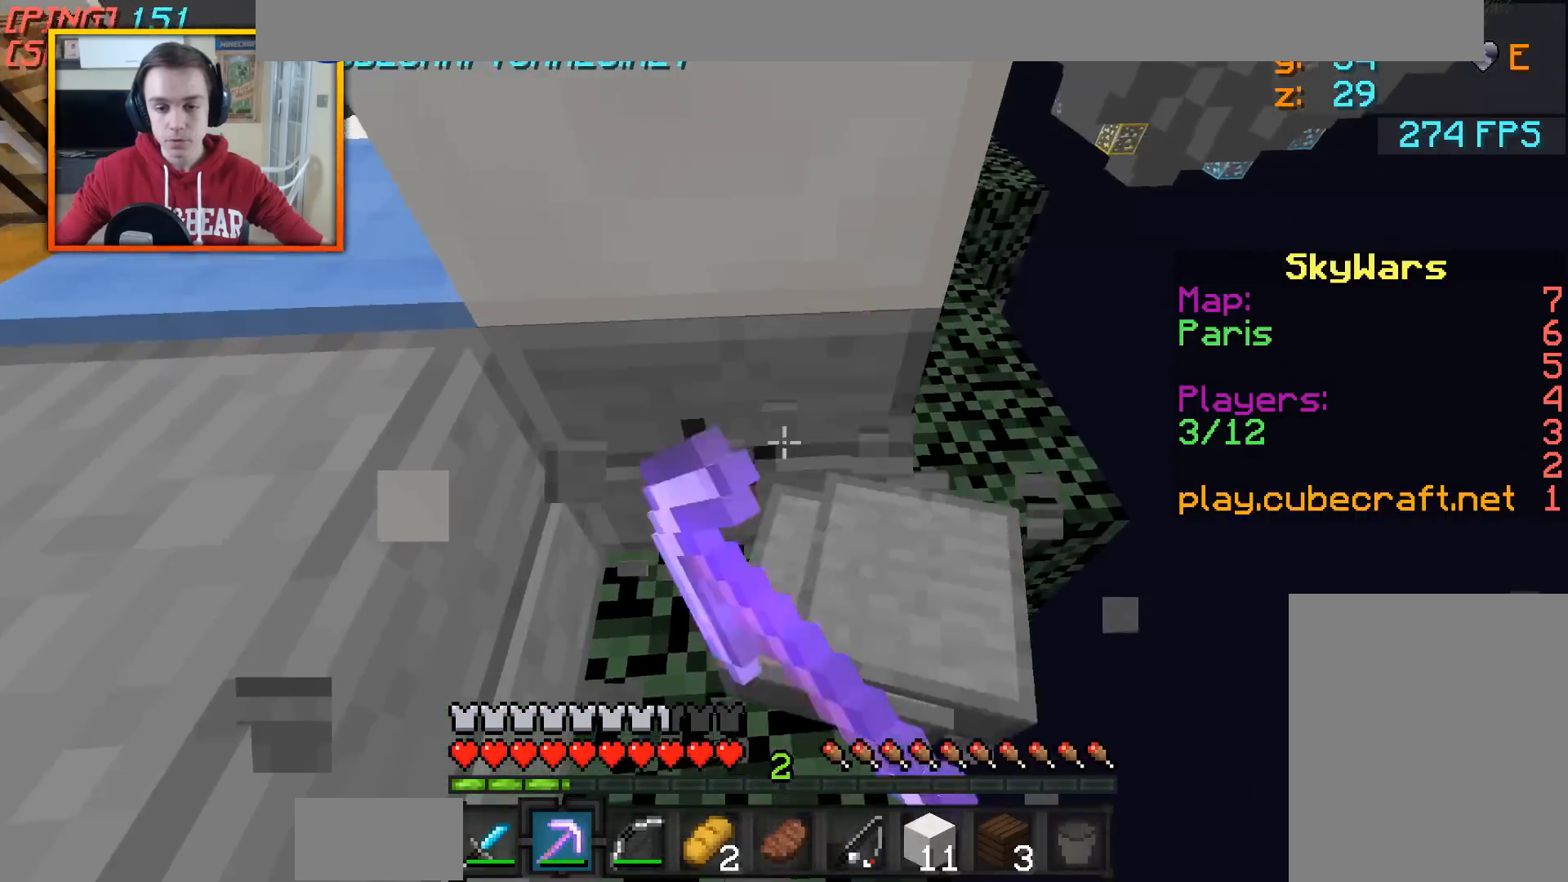
{"keys": ["w"], "mouse": ["left"], "events": [[117, "w", "down"]]}
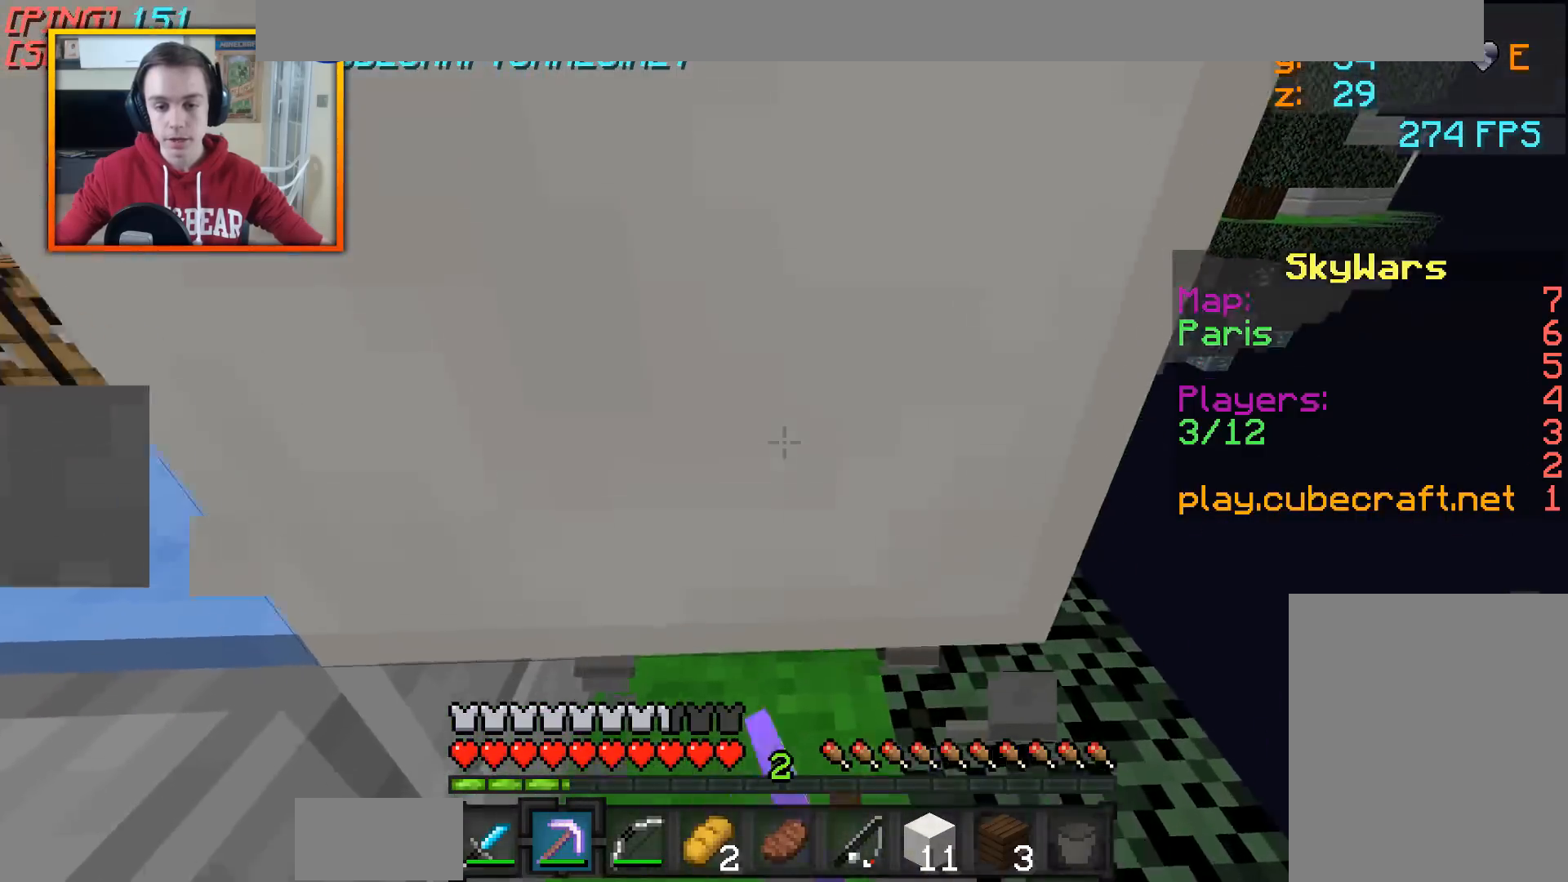
{"keys": ["w"], "mouse": ["left"], "events": []}
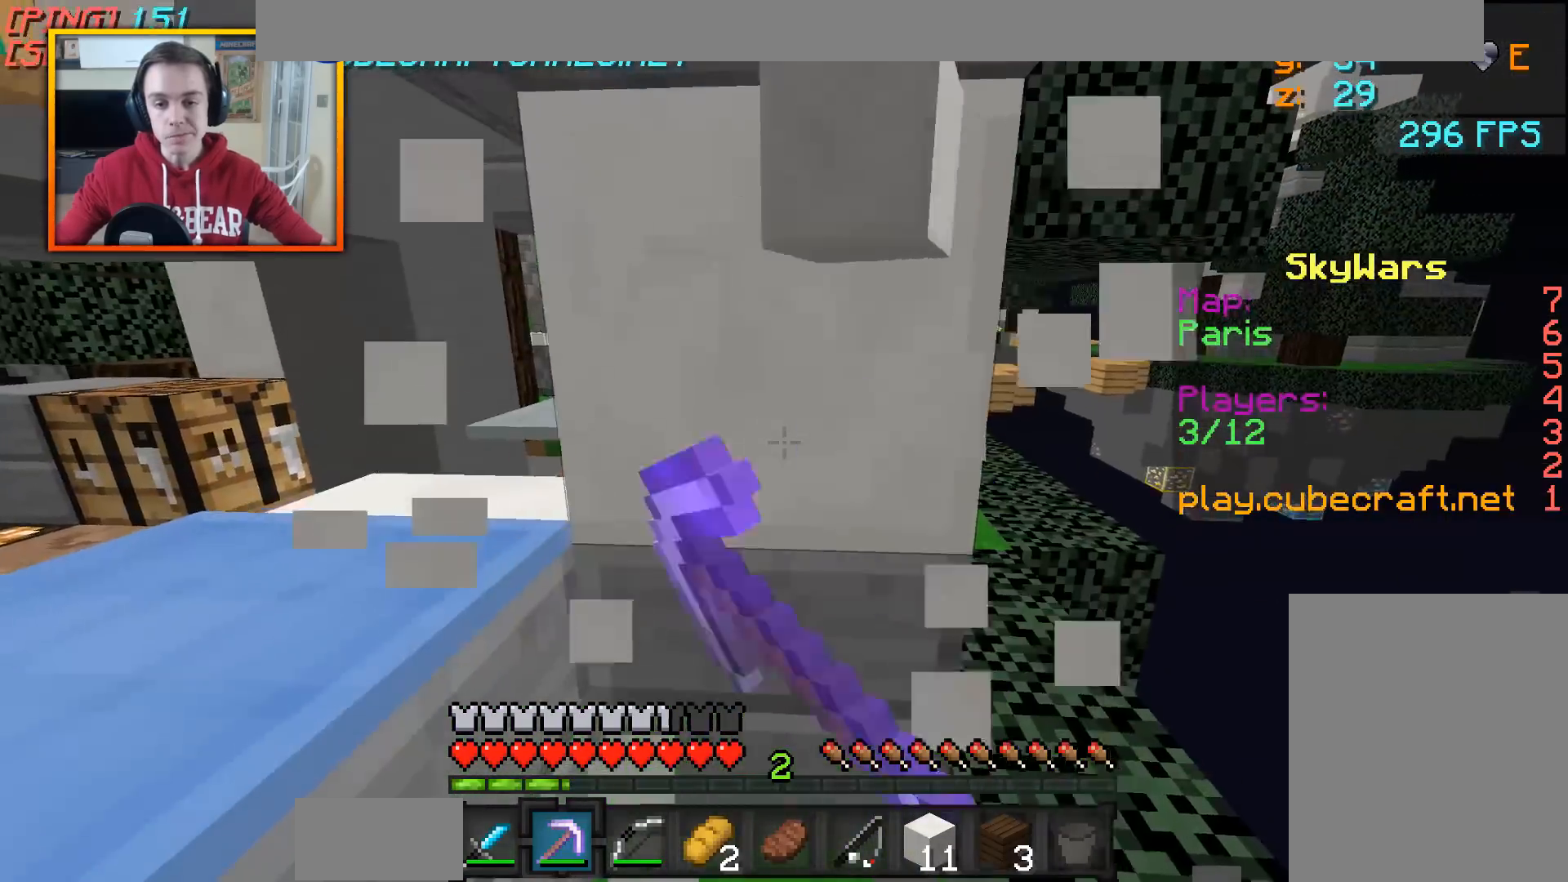
{"keys": ["w"], "mouse": ["left"], "events": [[17, "d", "down"], [467, "d", "up"]]}
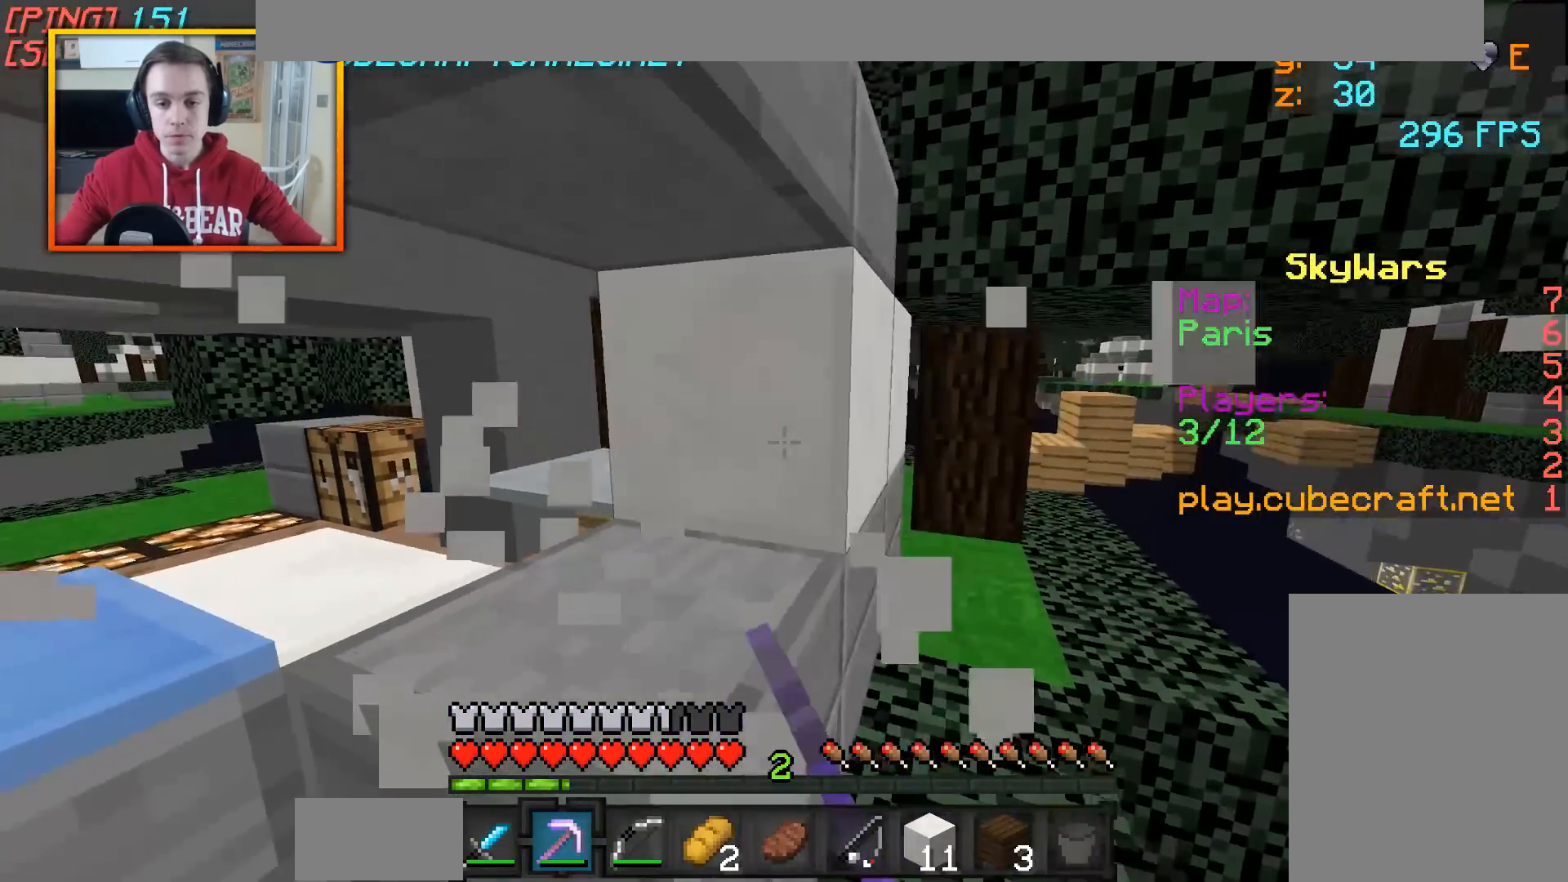
{"keys": ["d", "w"], "mouse": ["left"], "events": [[267, "d", "down"]]}
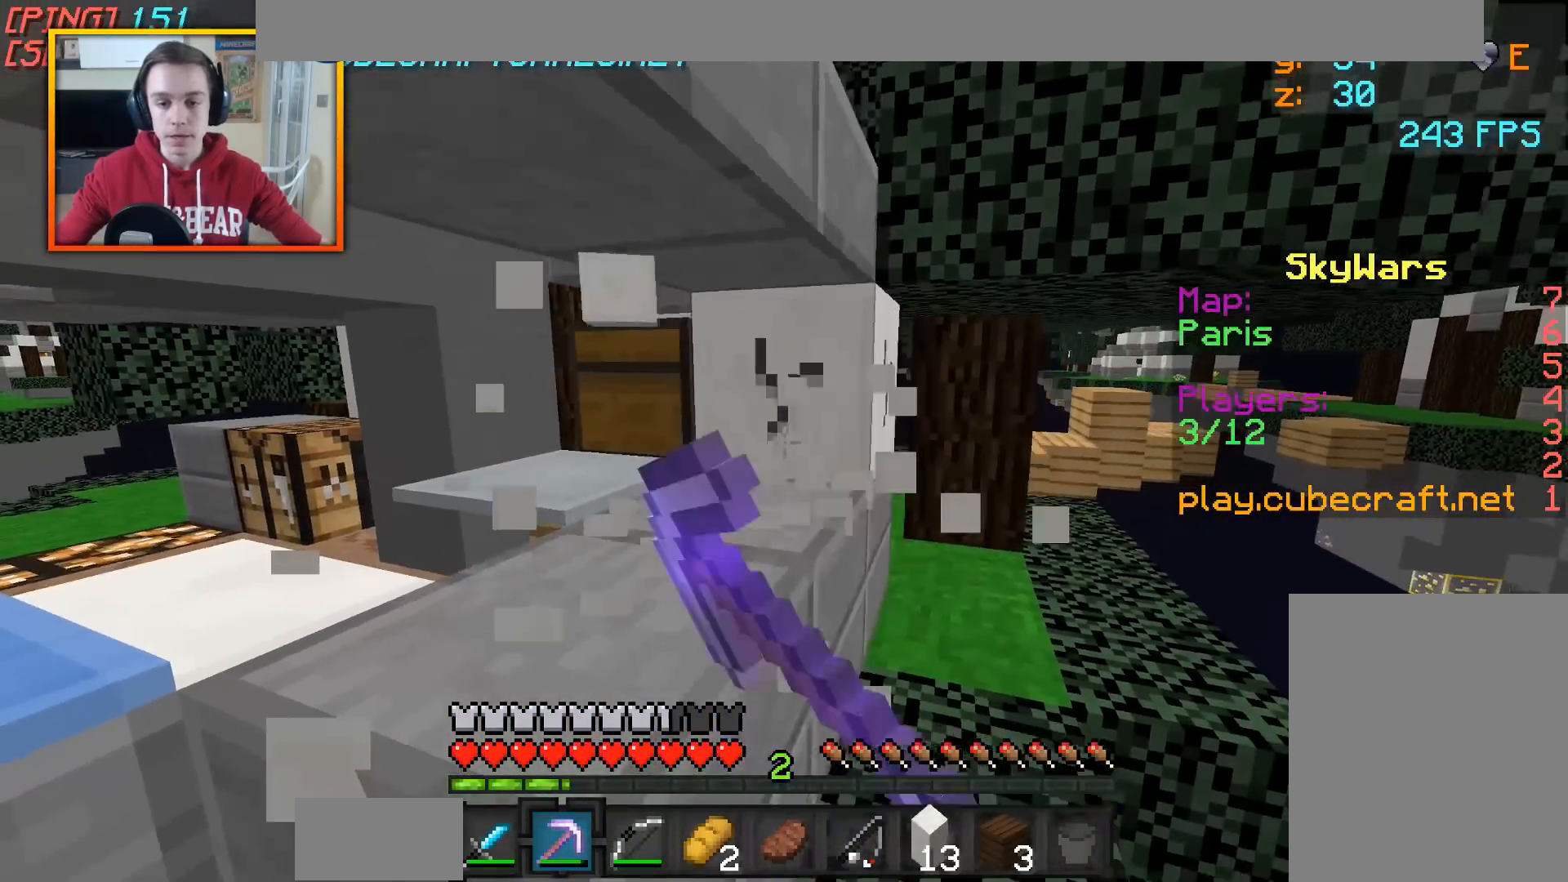
{"keys": ["w"], "mouse": ["left"], "events": [[17, "d", "up"]]}
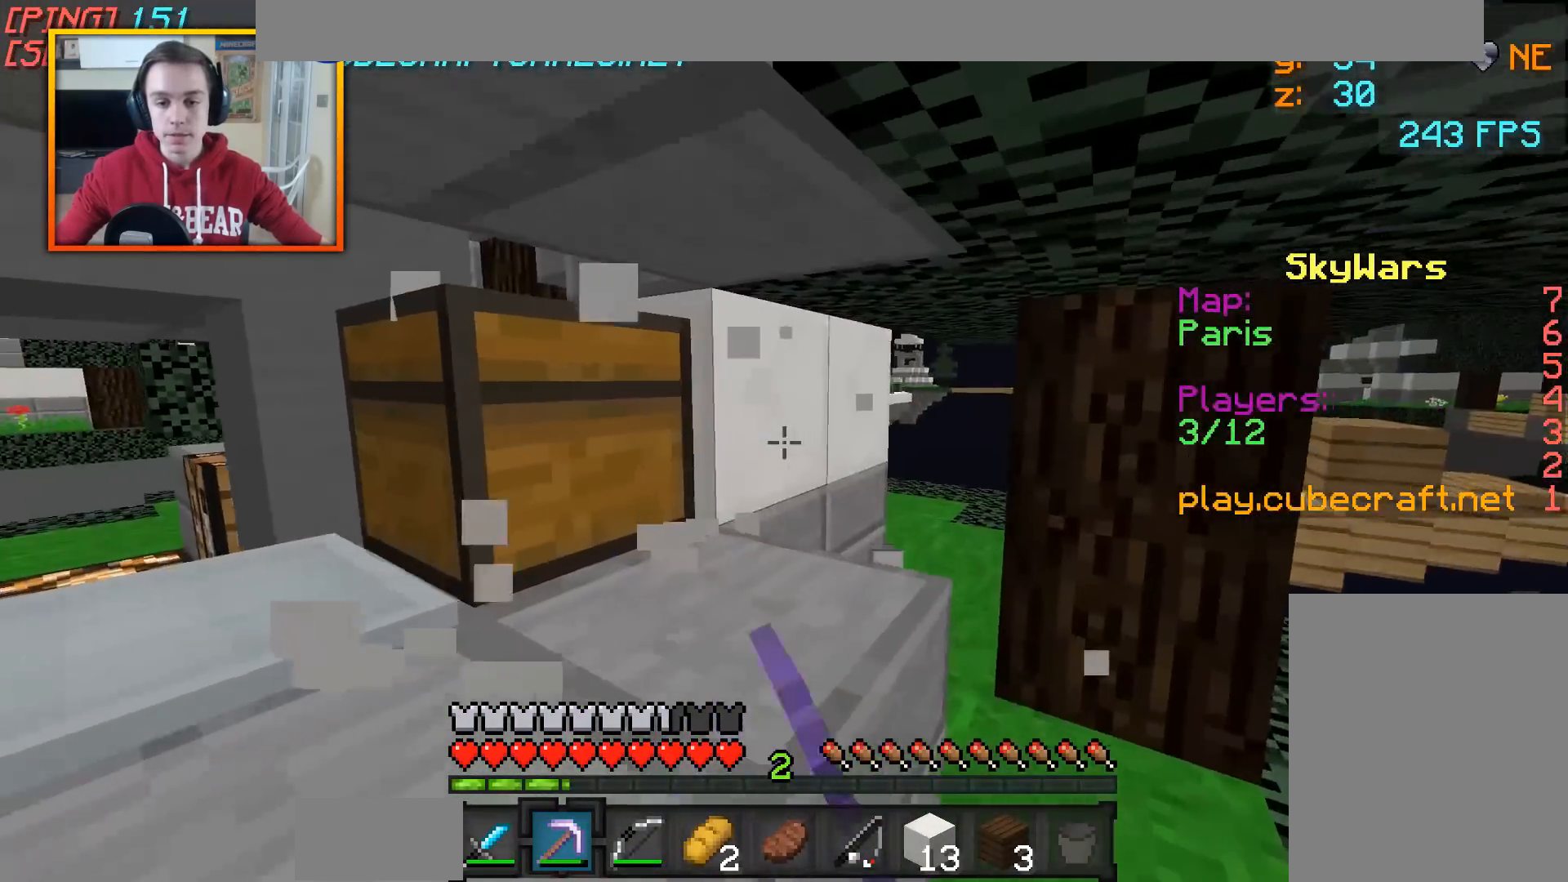
{"keys": ["w"], "mouse": ["left"], "events": []}
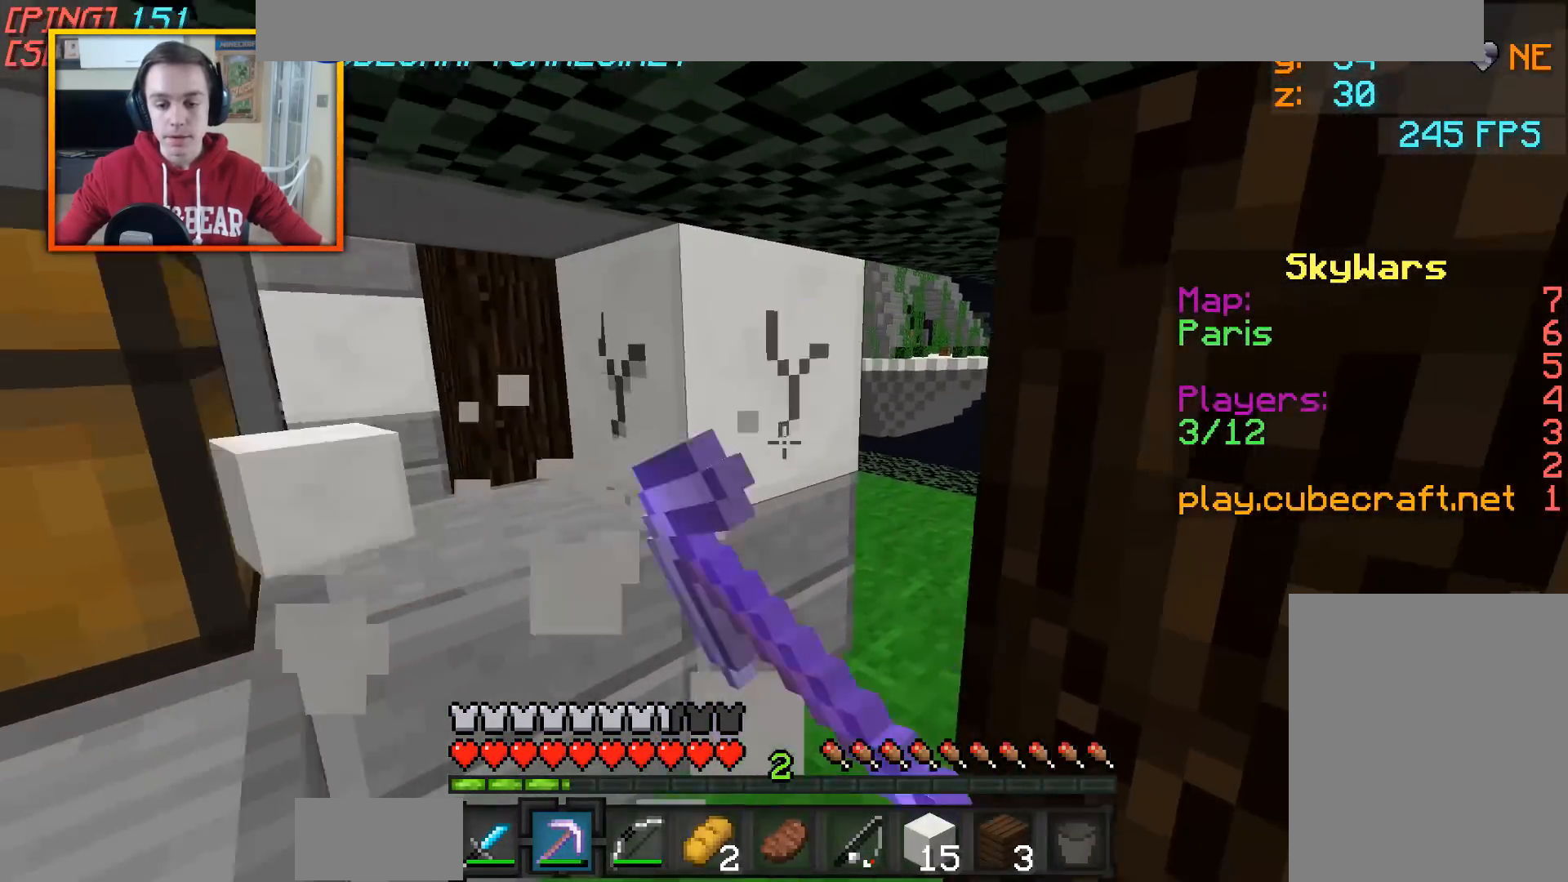
{"keys": ["d", "w"], "mouse": ["left"], "events": [[117, "a", "down"], [367, "a", "up"], [367, "d", "down"]]}
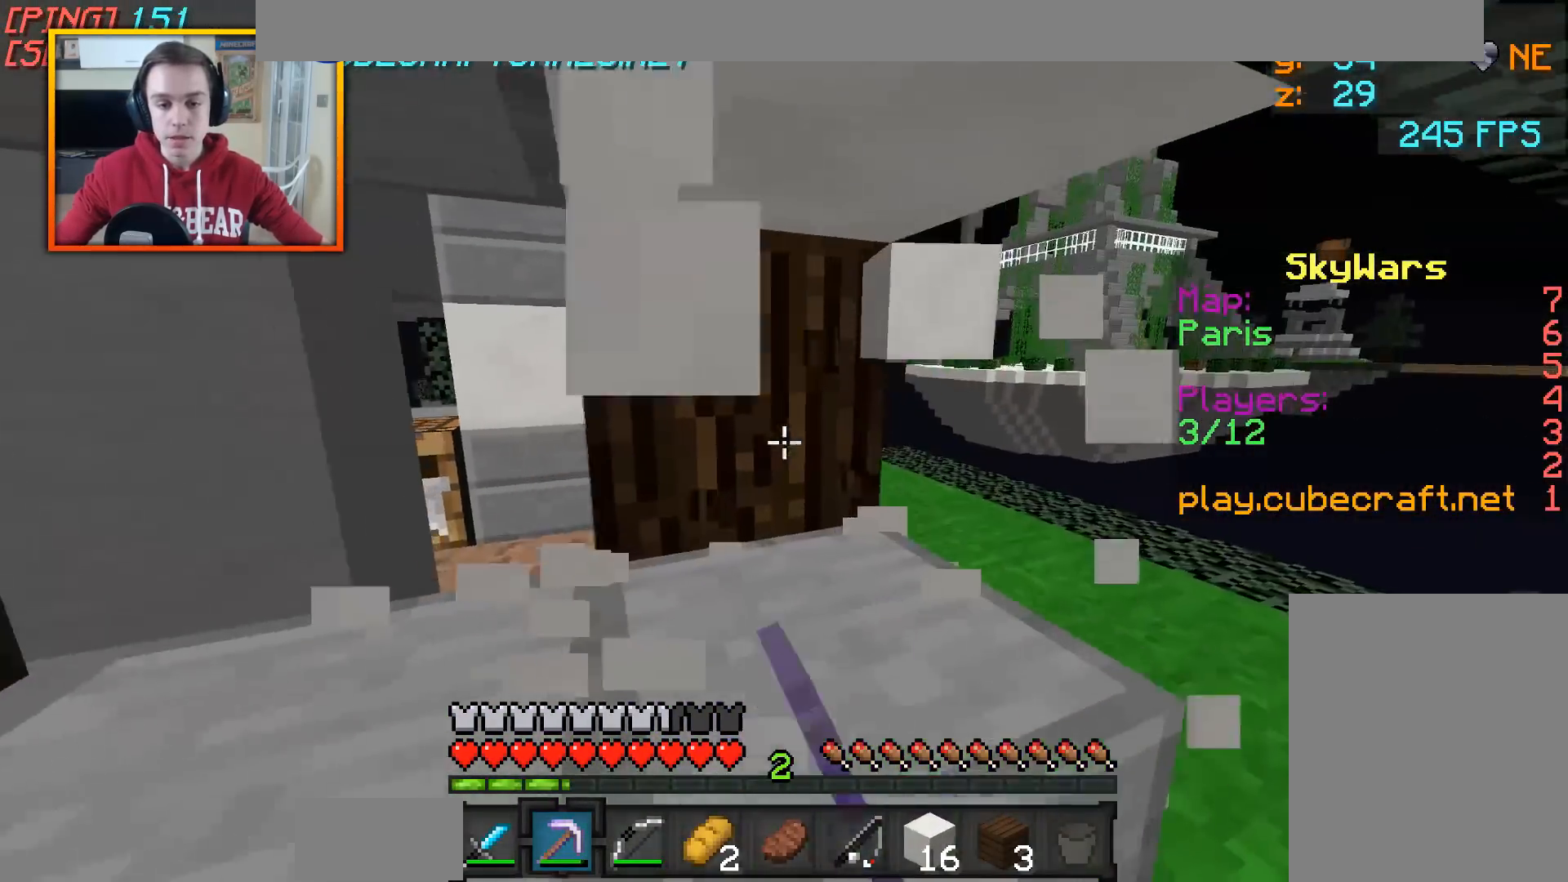
{"keys": [], "mouse": ["left"], "events": [[217, "mouse_left", "up"], [317, "d", "up"], [317, "mouse_left", "down"], [417, "w", "up"]]}
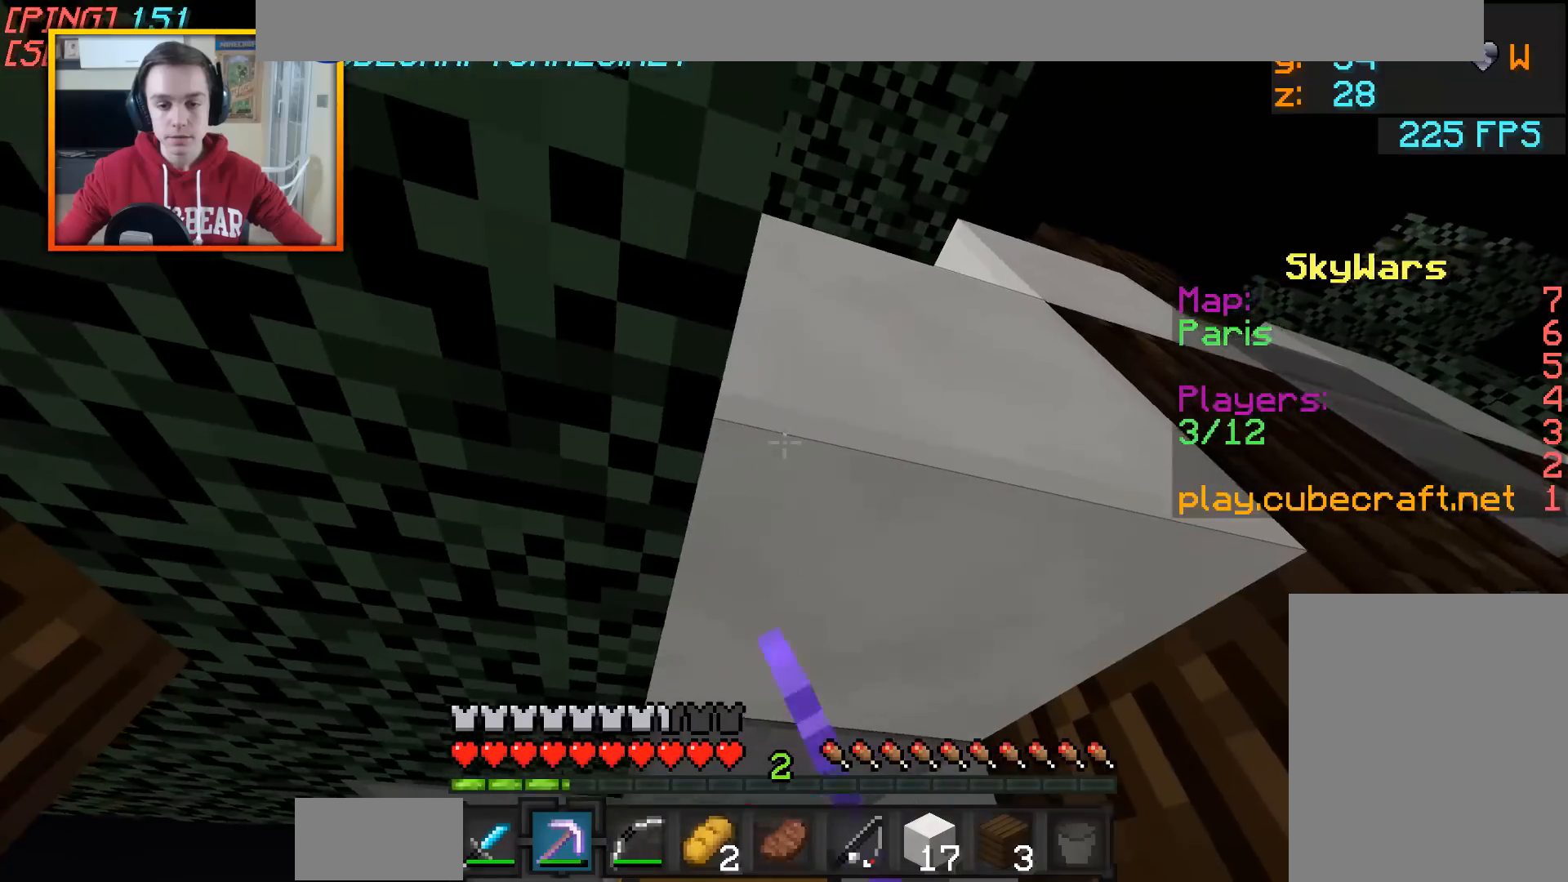
{"keys": [], "mouse": ["left"], "events": [[167, "d", "down"], [217, "w", "down"], [267, "d", "up"], [317, "w", "up"]]}
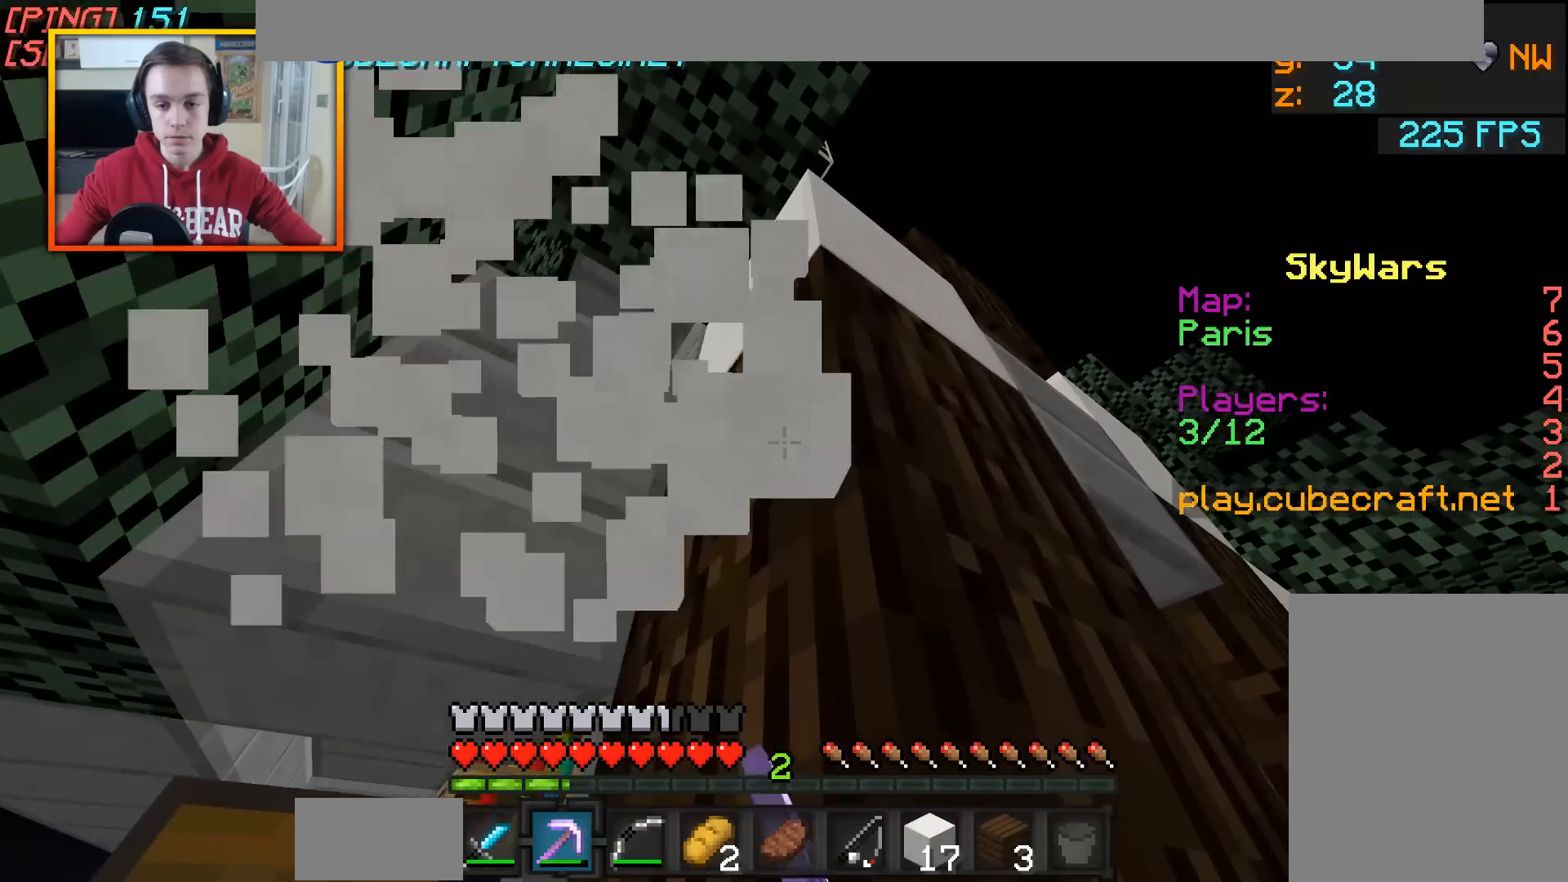
{"keys": [], "mouse": ["left"], "events": [[167, "a", "down"], [217, "w", "down"], [267, "a", "up"], [267, "w", "up"]]}
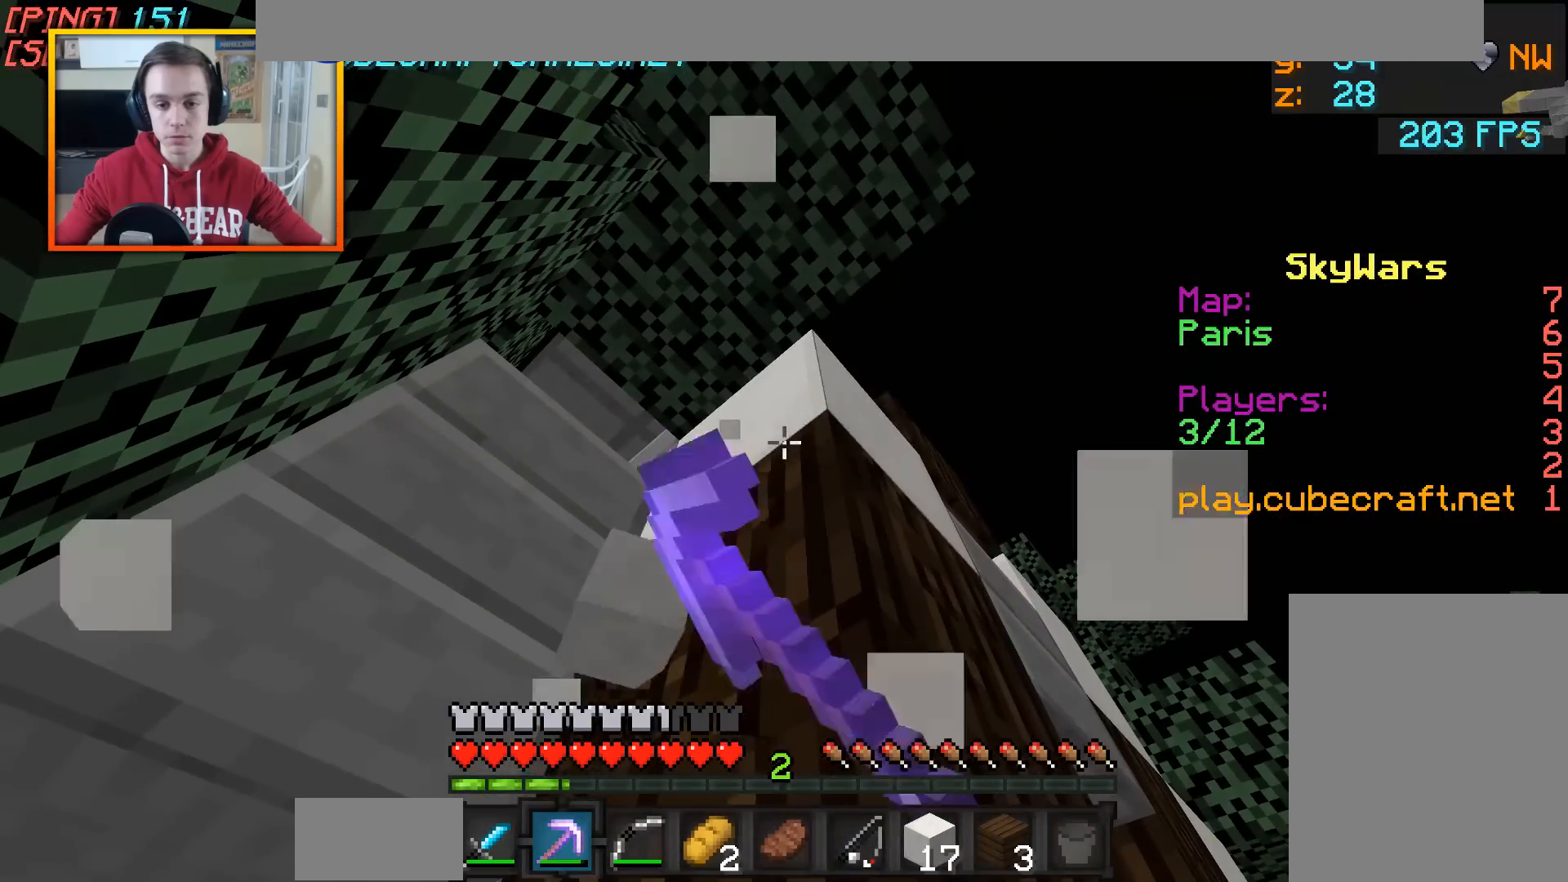
{"keys": ["a", "w"], "mouse": [], "events": [[367, "a", "down"], [367, "w", "down"], [467, "mouse_left", "up"]]}
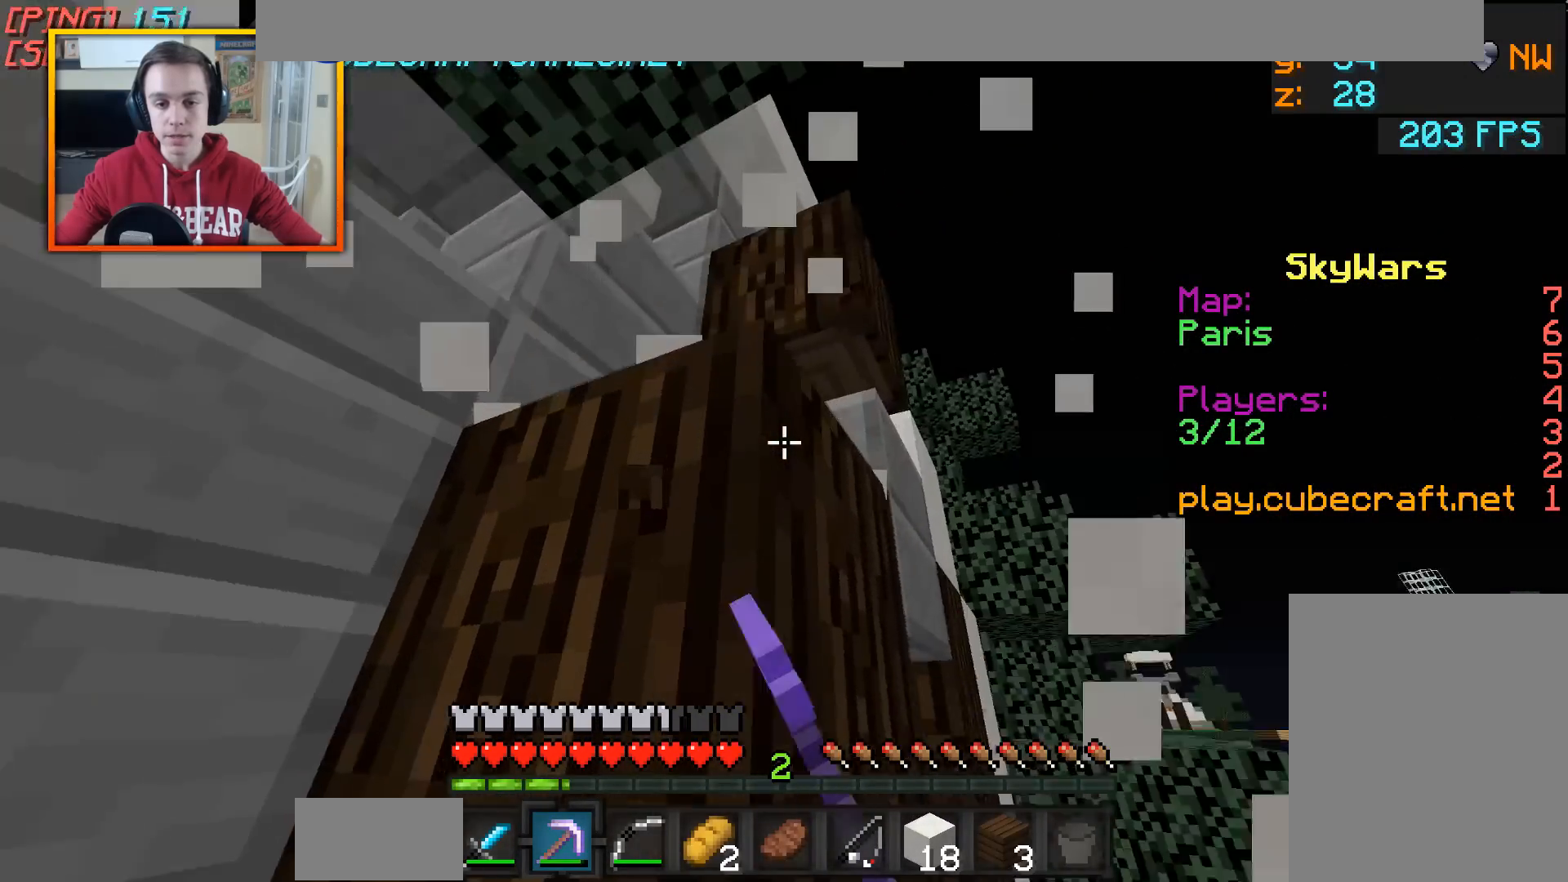
{"keys": ["d", "w"], "mouse": [], "events": [[17, "a", "up"], [167, "d", "down"]]}